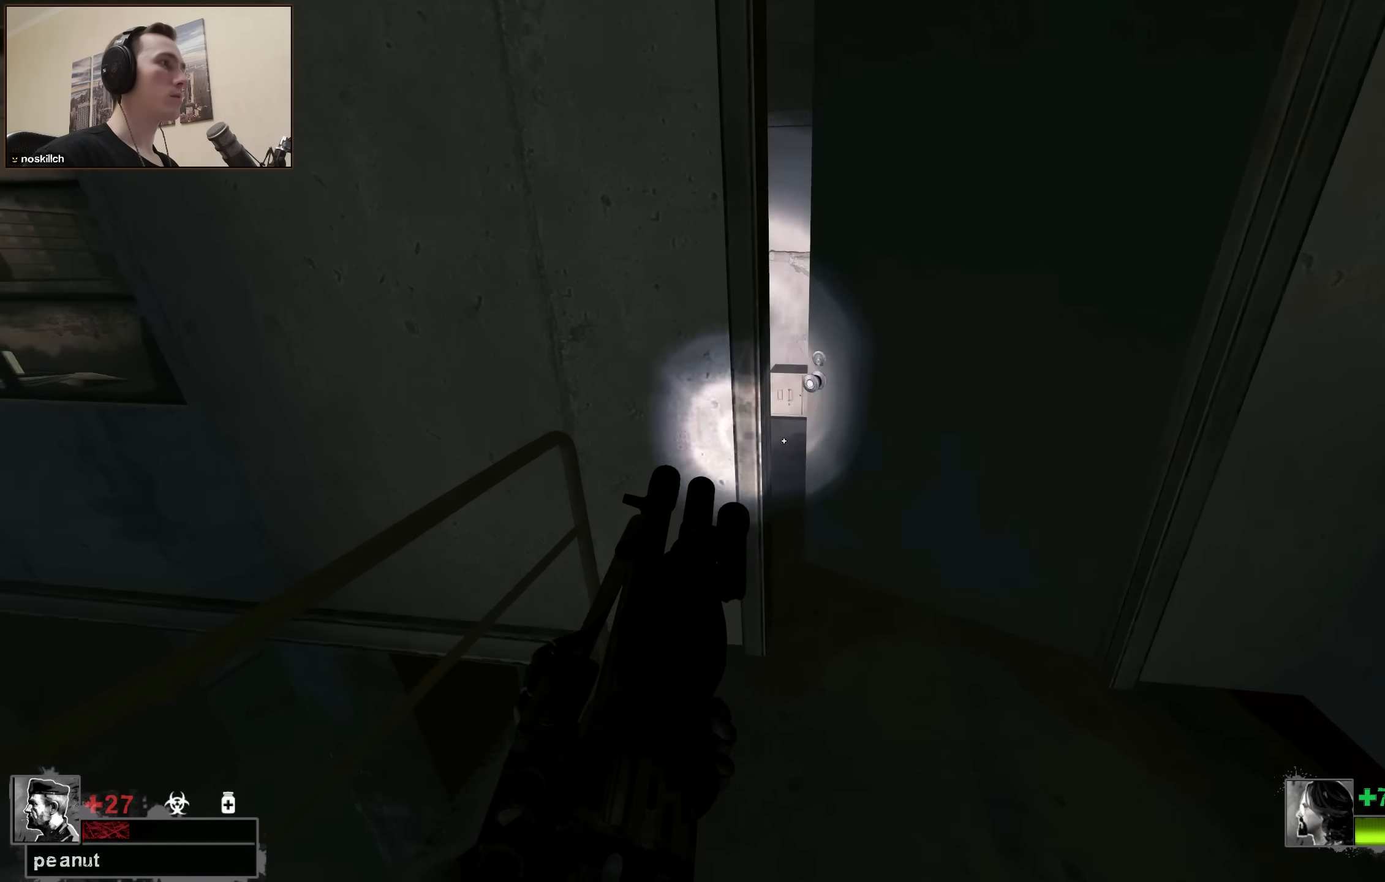
Gameplay with keyboard; each line is a JSON object with the keys held at the frame after it. "events" lists presses ("down") and releases ("up") of "1", "2", "3", "4", "a", "alt", "ctrl", "d", "e", "f", "q", "r", "s", "shift", "space", "tab" and "w" between this image and that frame as [ms after this image, input, new state], when the widget could be followed in between. No other keys are recorded. Mouse input is not recorded.
{"keys": ["w"], "events": [[33, "d", "down"], [33, "w", "down"], [116, "d", "up"], [266, "d", "down"], [500, "d", "up"]]}
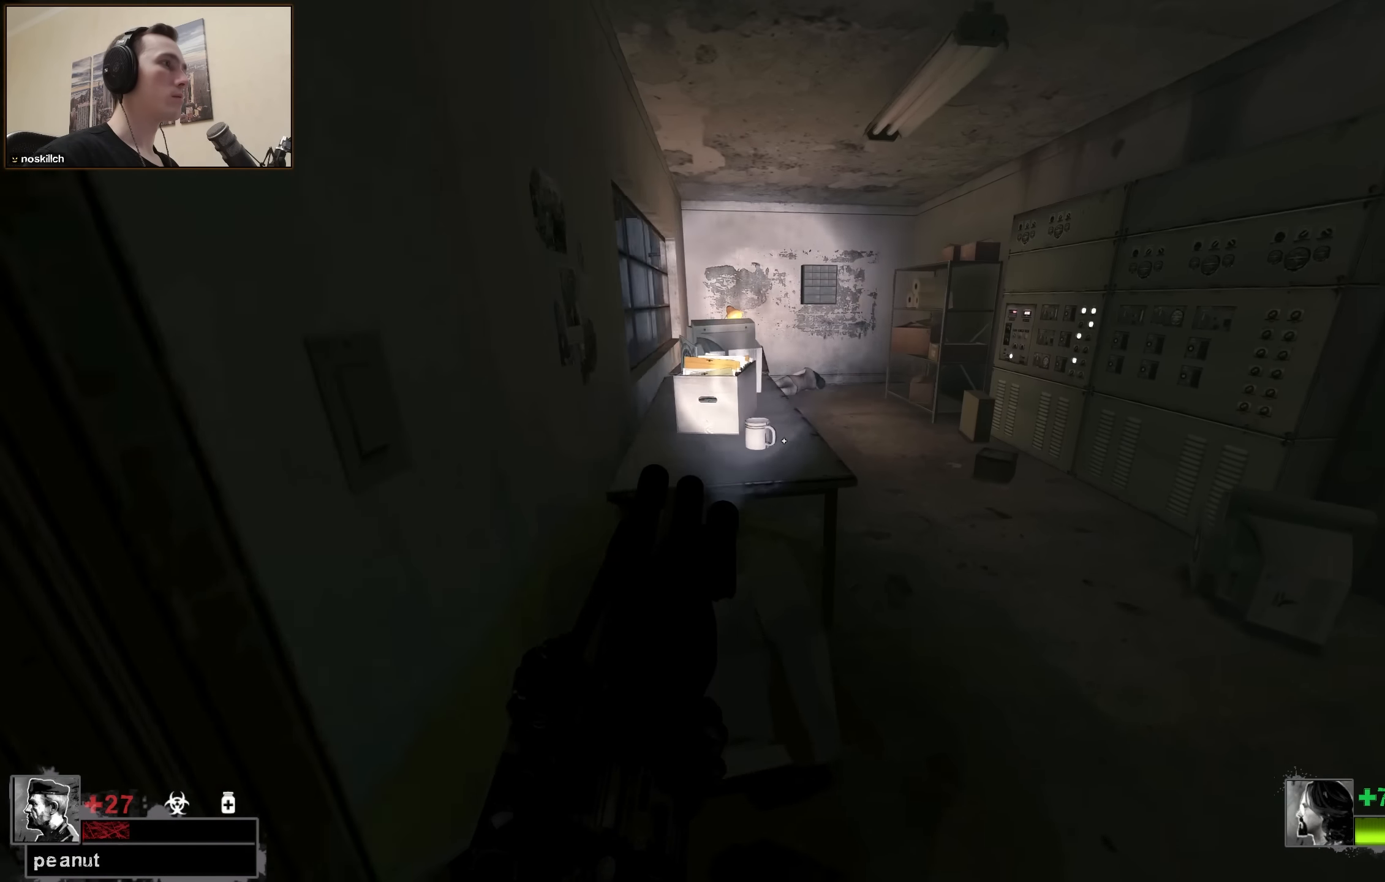
{"keys": ["d", "w"], "events": [[133, "w", "up"], [250, "d", "down"], [333, "w", "down"]]}
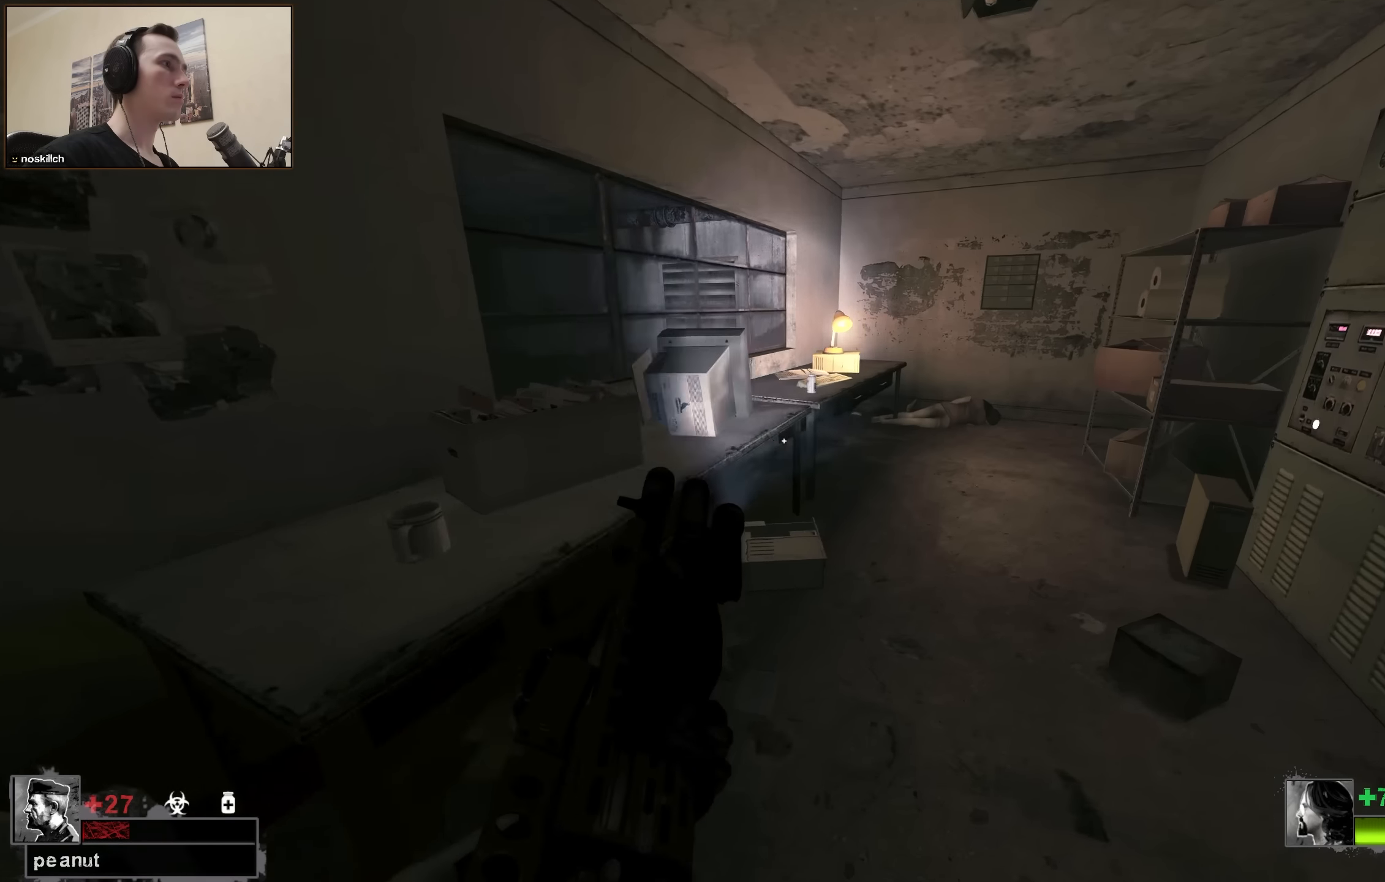
{"keys": [], "events": [[16, "d", "up"], [300, "w", "up"]]}
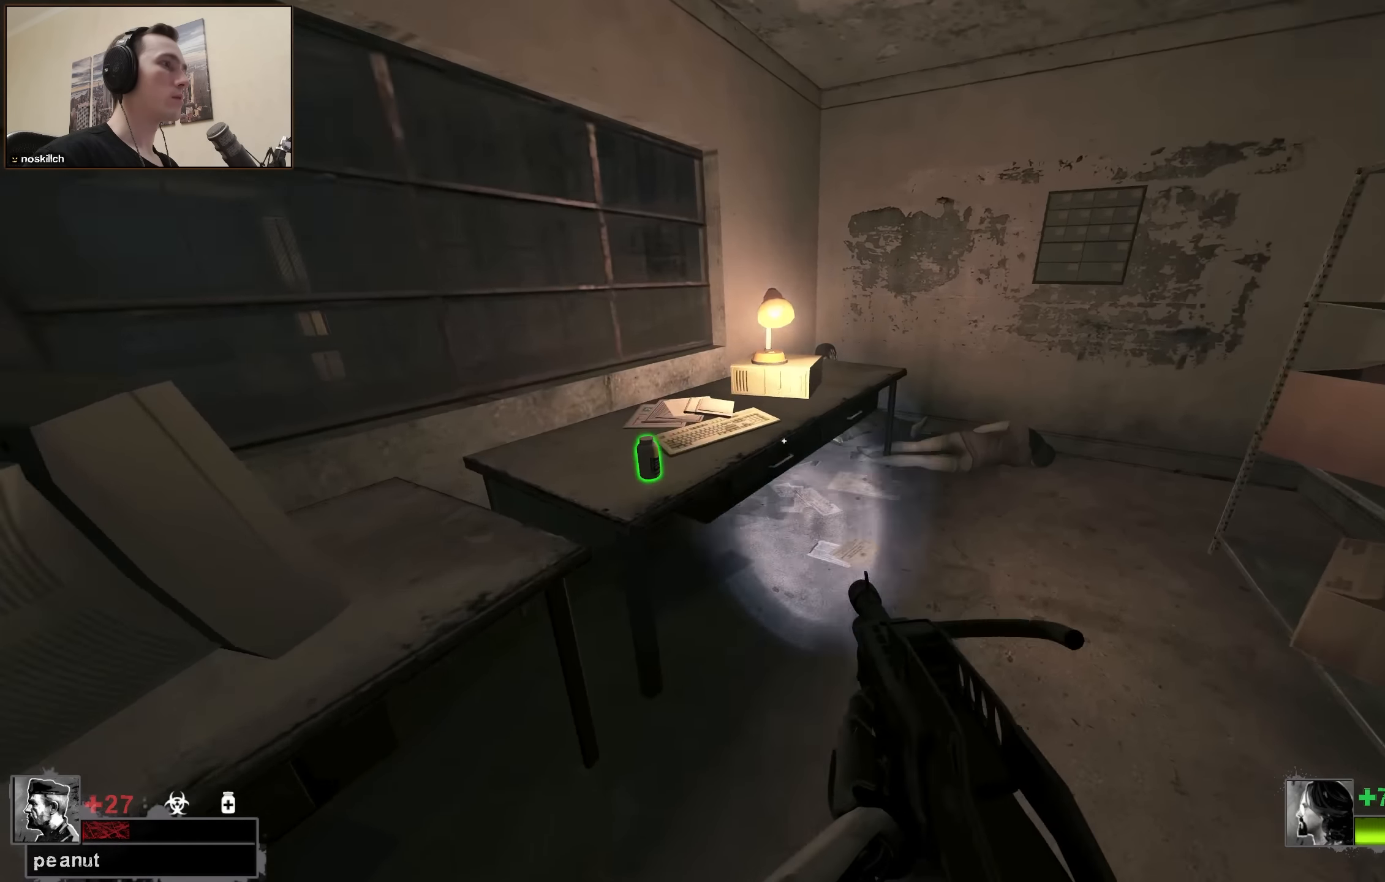
{"keys": ["w"], "events": [[33, "w", "down"], [83, "a", "down"], [366, "a", "up"]]}
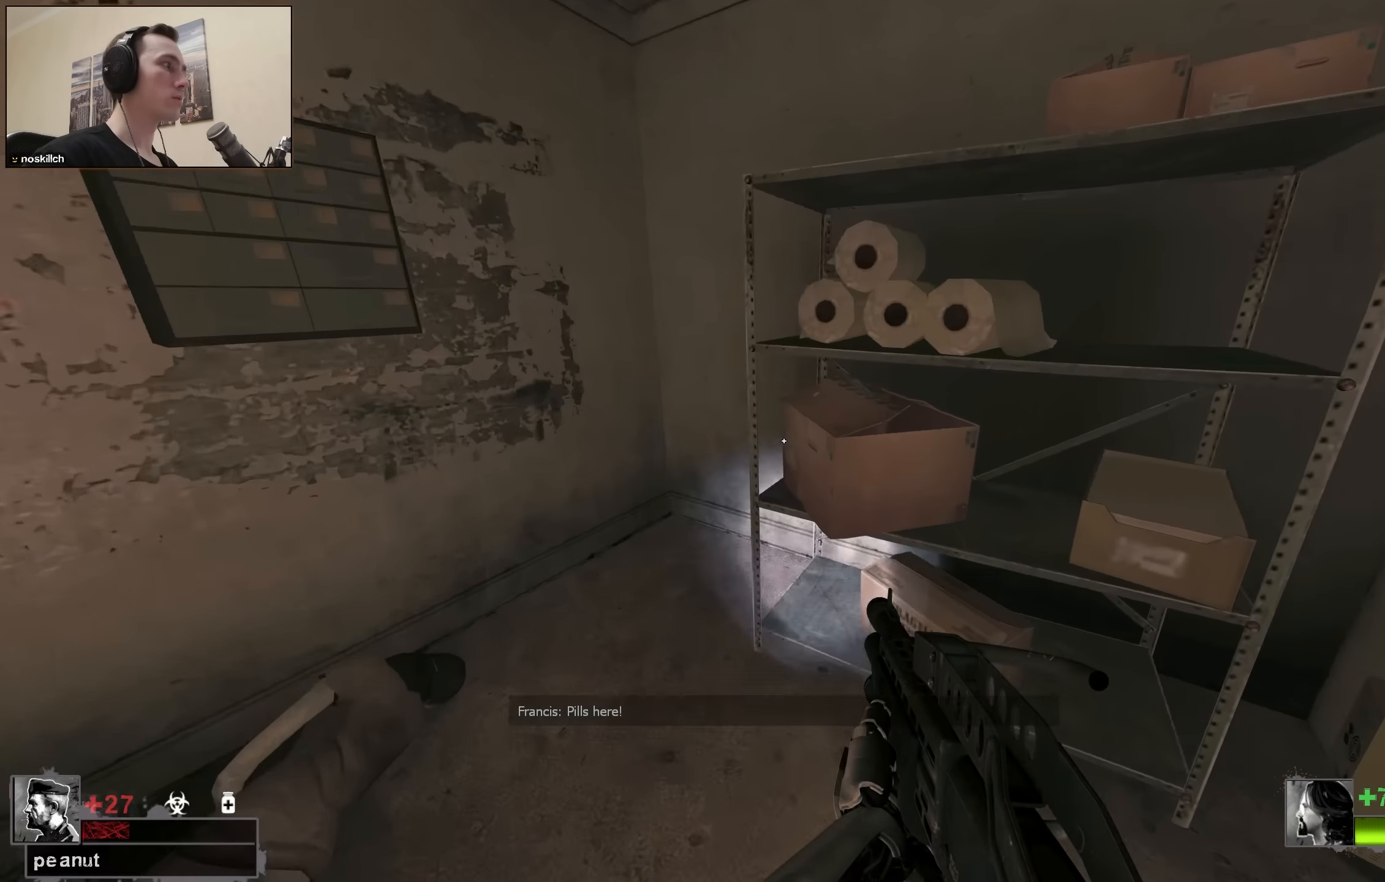
{"keys": ["w"], "events": [[133, "a", "down"], [183, "w", "up"], [233, "a", "up"], [333, "d", "down"], [333, "w", "down"], [433, "d", "up"]]}
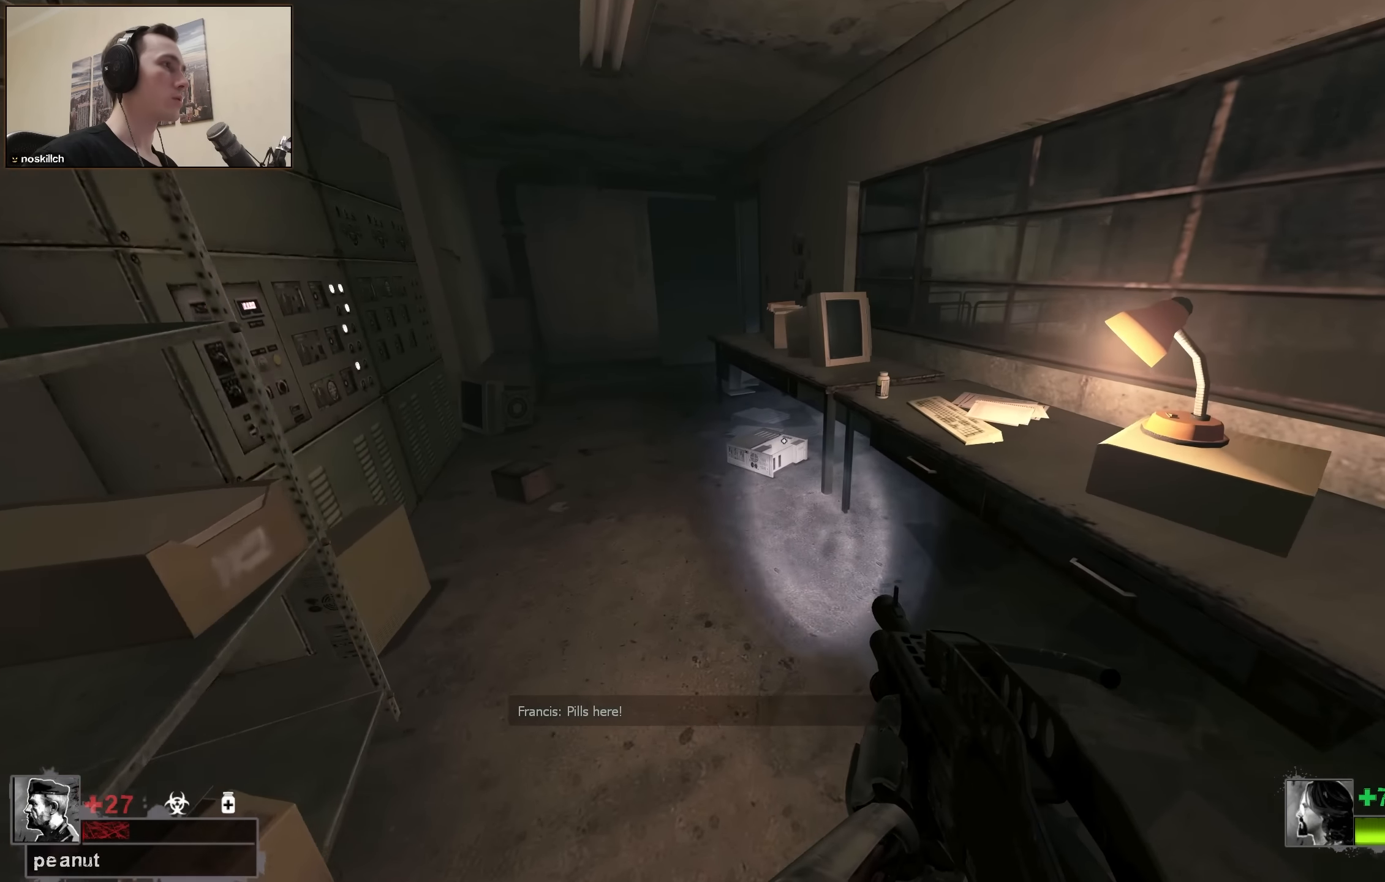
{"keys": ["a", "w"], "events": [[66, "a", "down"], [200, "a", "up"], [350, "a", "down"]]}
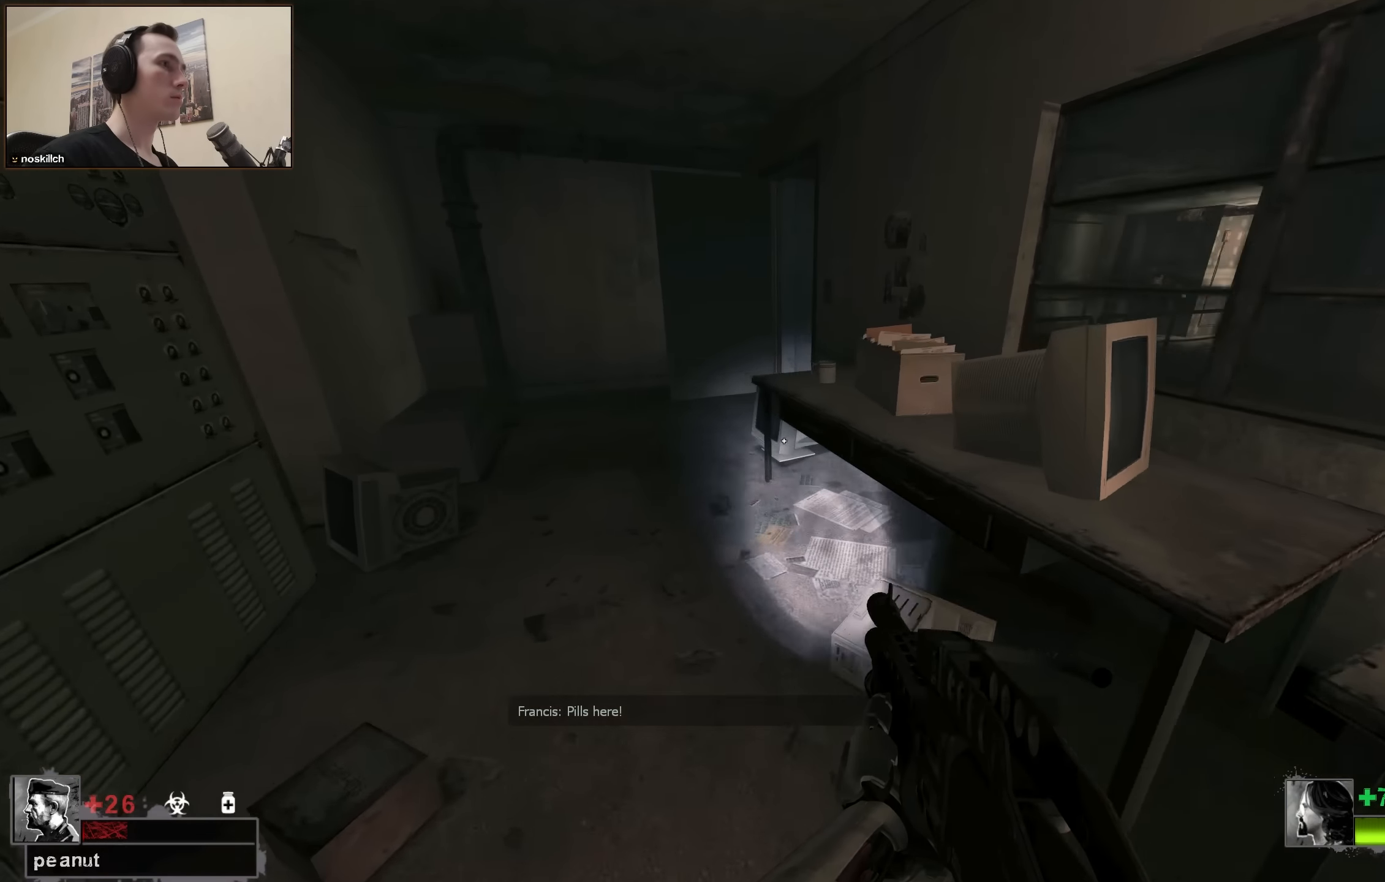
{"keys": ["a", "w"], "events": [[33, "a", "up"], [116, "a", "down"]]}
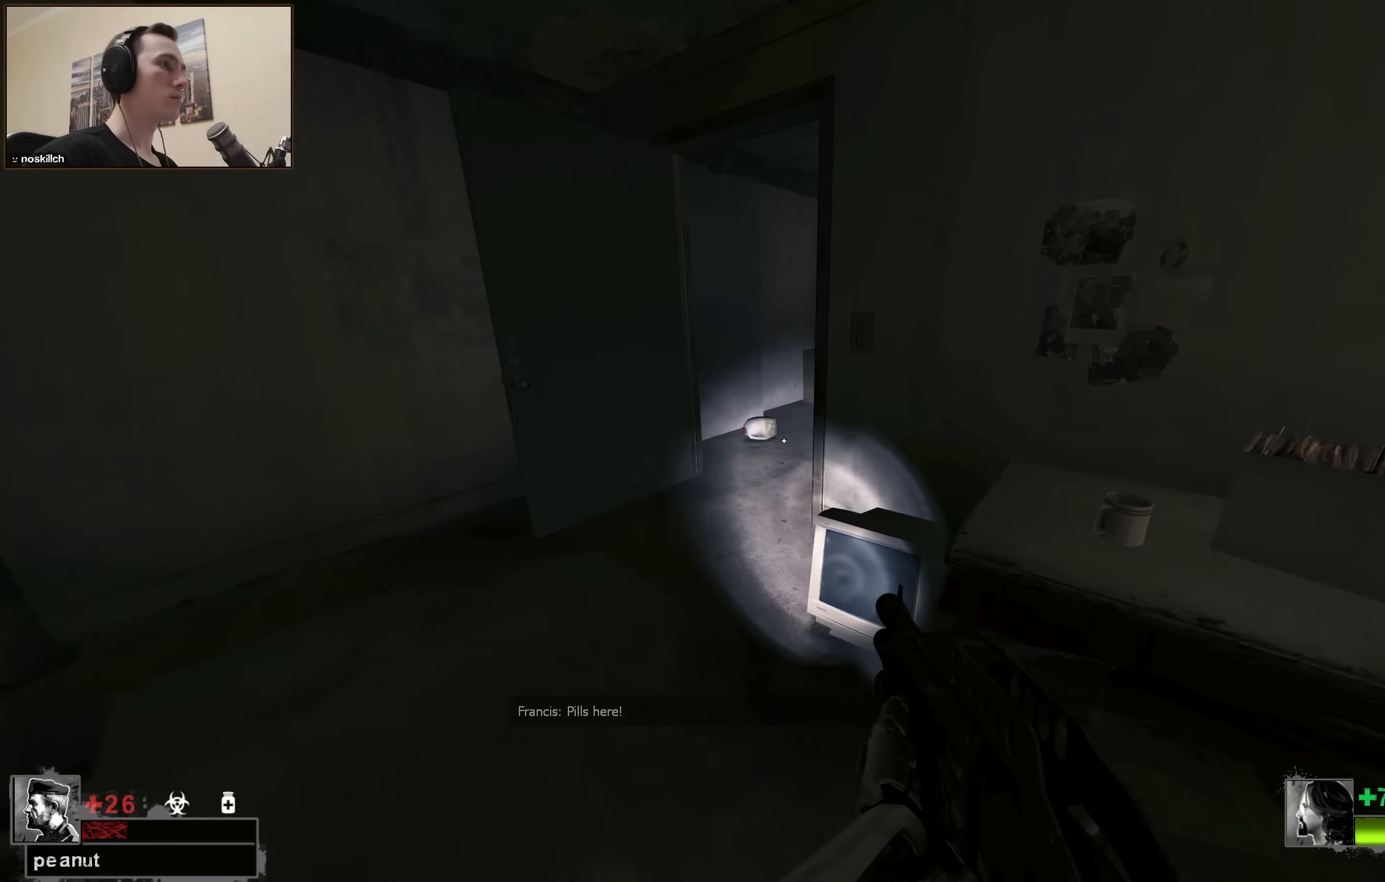
{"keys": ["d"], "events": [[183, "a", "up"], [233, "w", "up"], [283, "d", "down"]]}
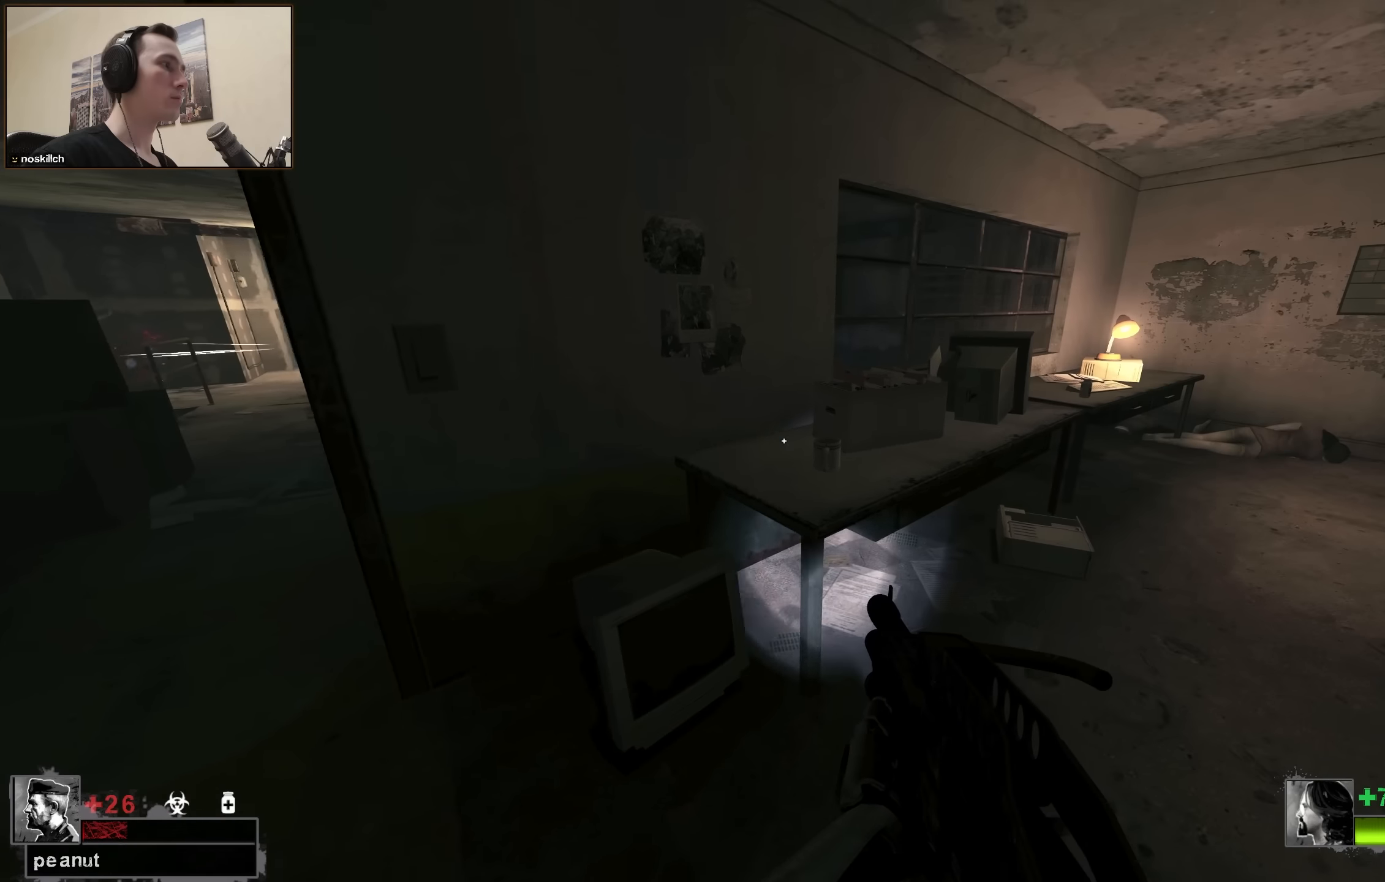
{"keys": ["d"], "events": [[16, "d", "up"], [16, "w", "down"], [66, "d", "down"], [350, "w", "up"]]}
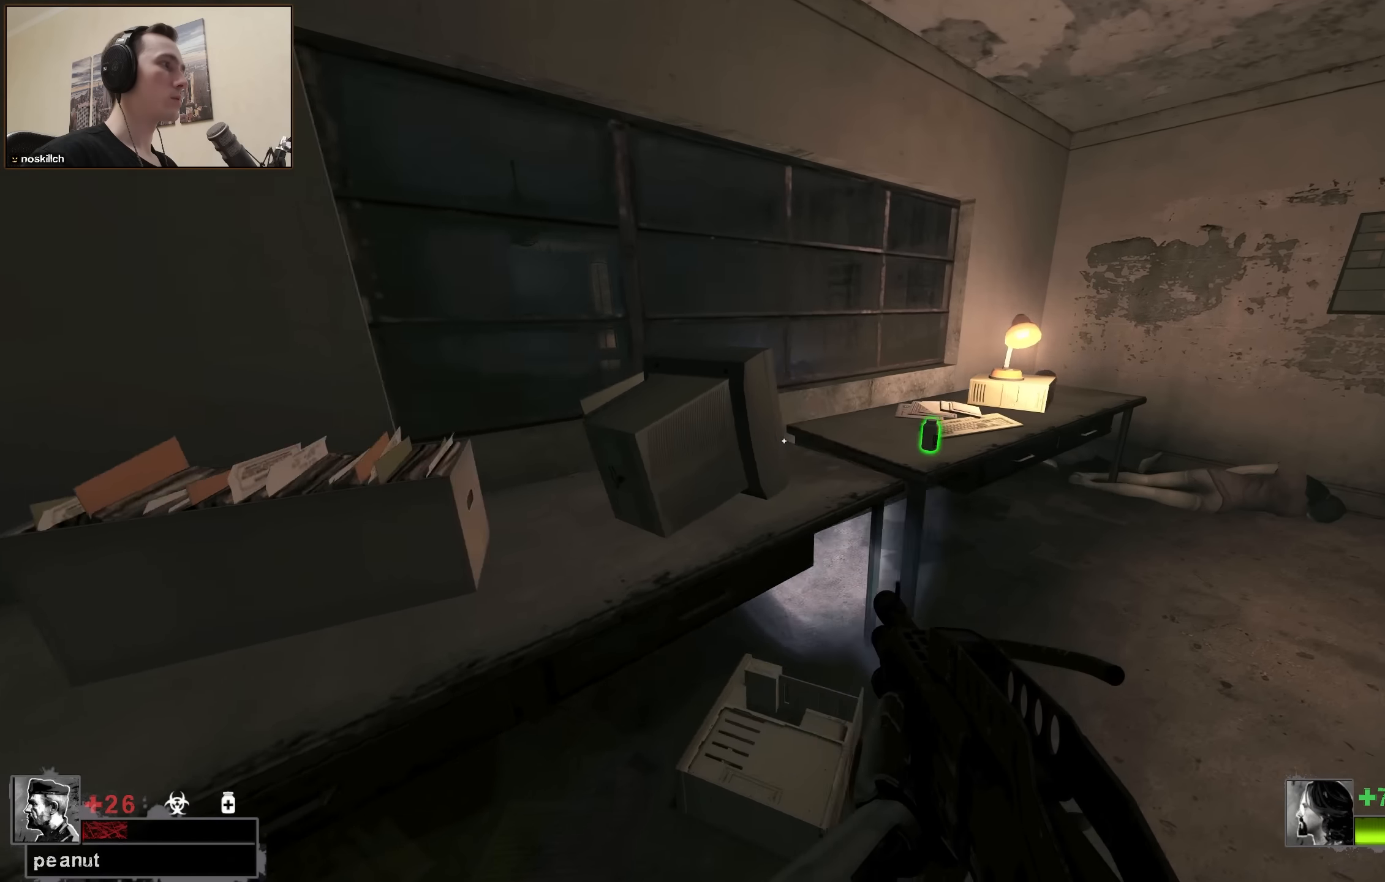
{"keys": ["a"], "events": [[83, "d", "up"], [83, "w", "down"], [133, "w", "up"], [183, "a", "down"], [216, "e", "down"], [316, "e", "up"]]}
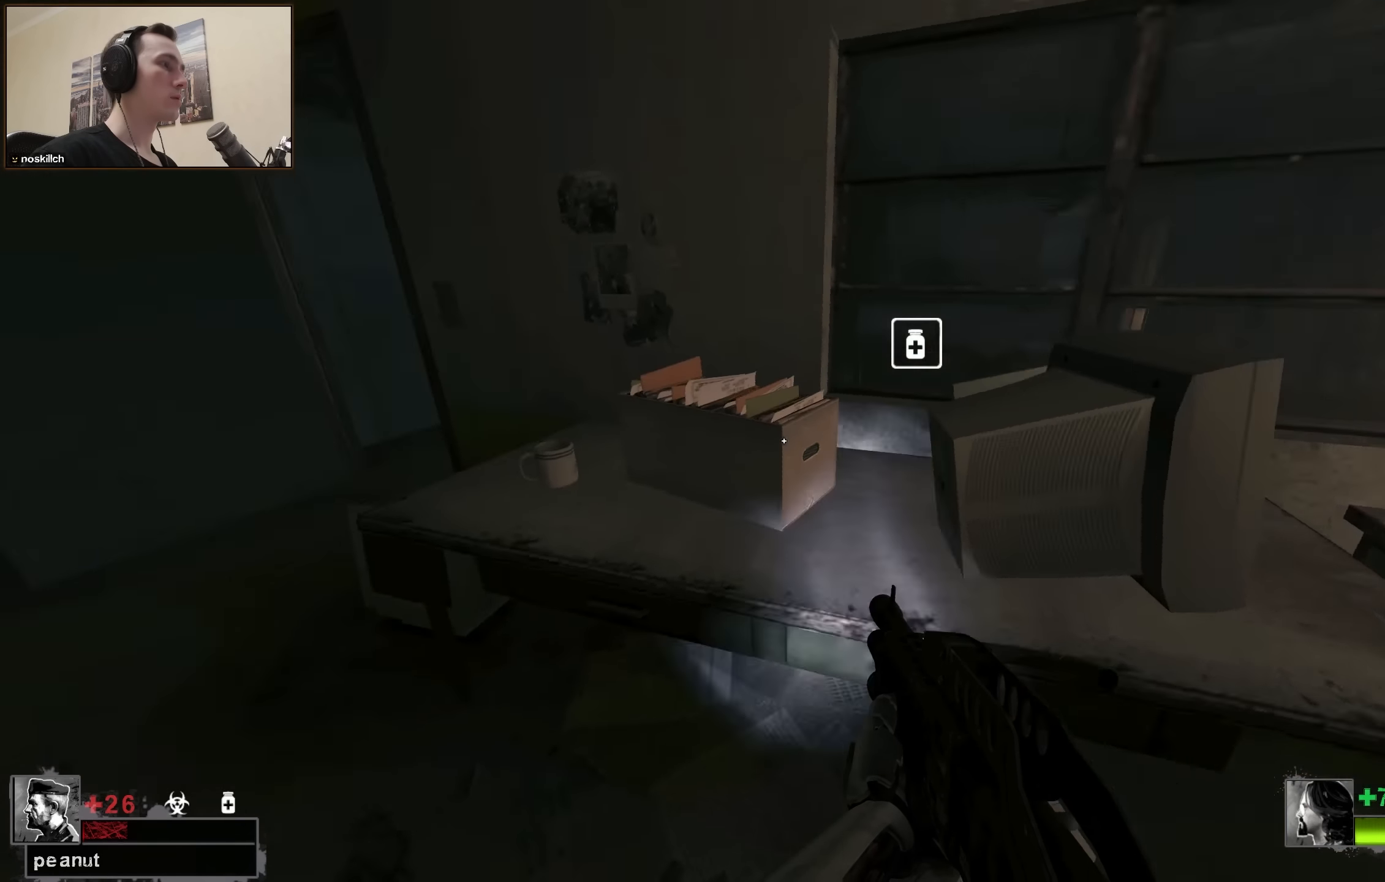
{"keys": ["a", "w"], "events": [[83, "w", "down"]]}
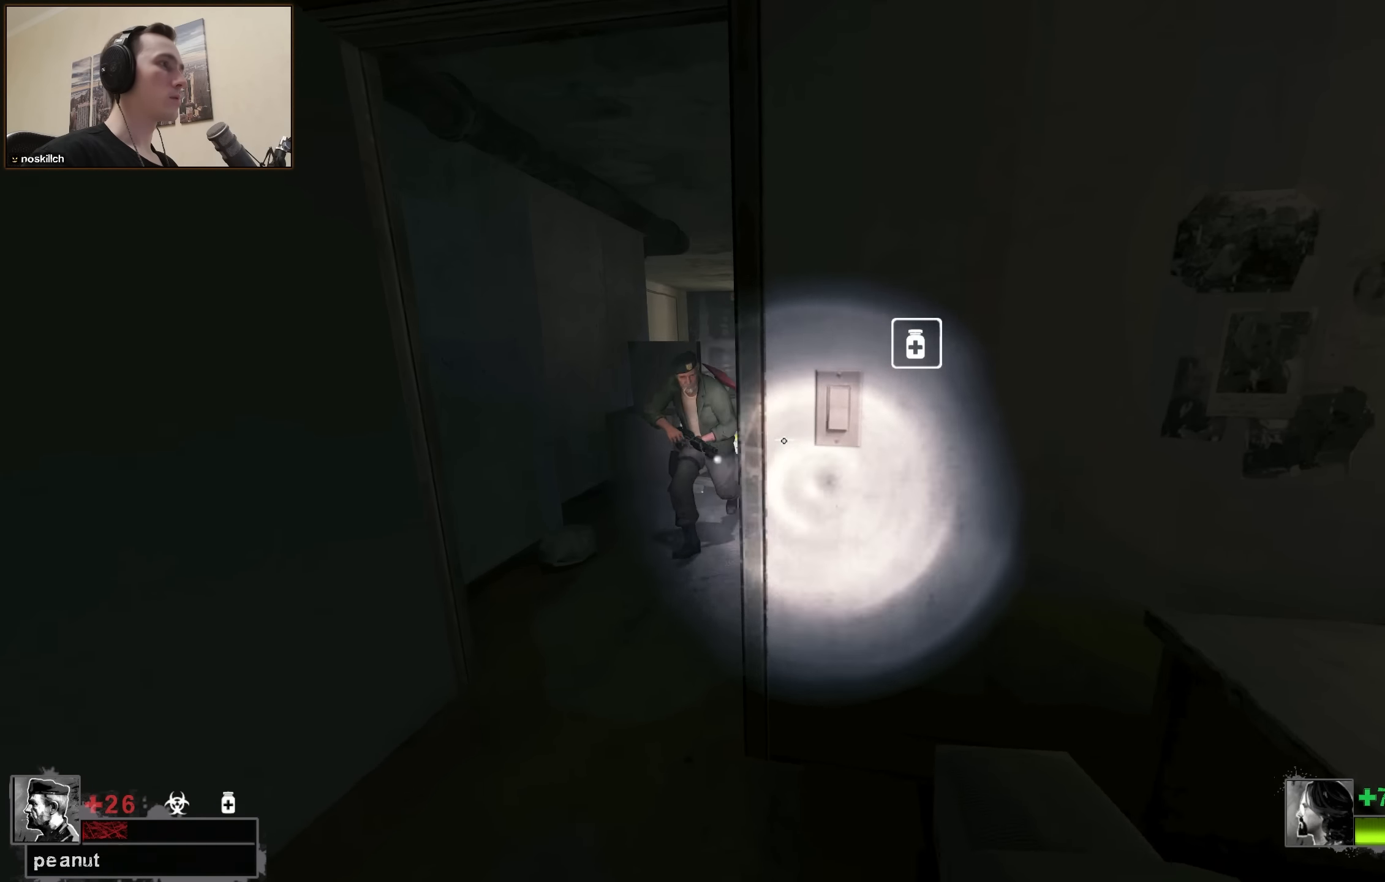
{"keys": ["q"], "events": [[116, "a", "up"], [200, "w", "up"], [400, "q", "down"]]}
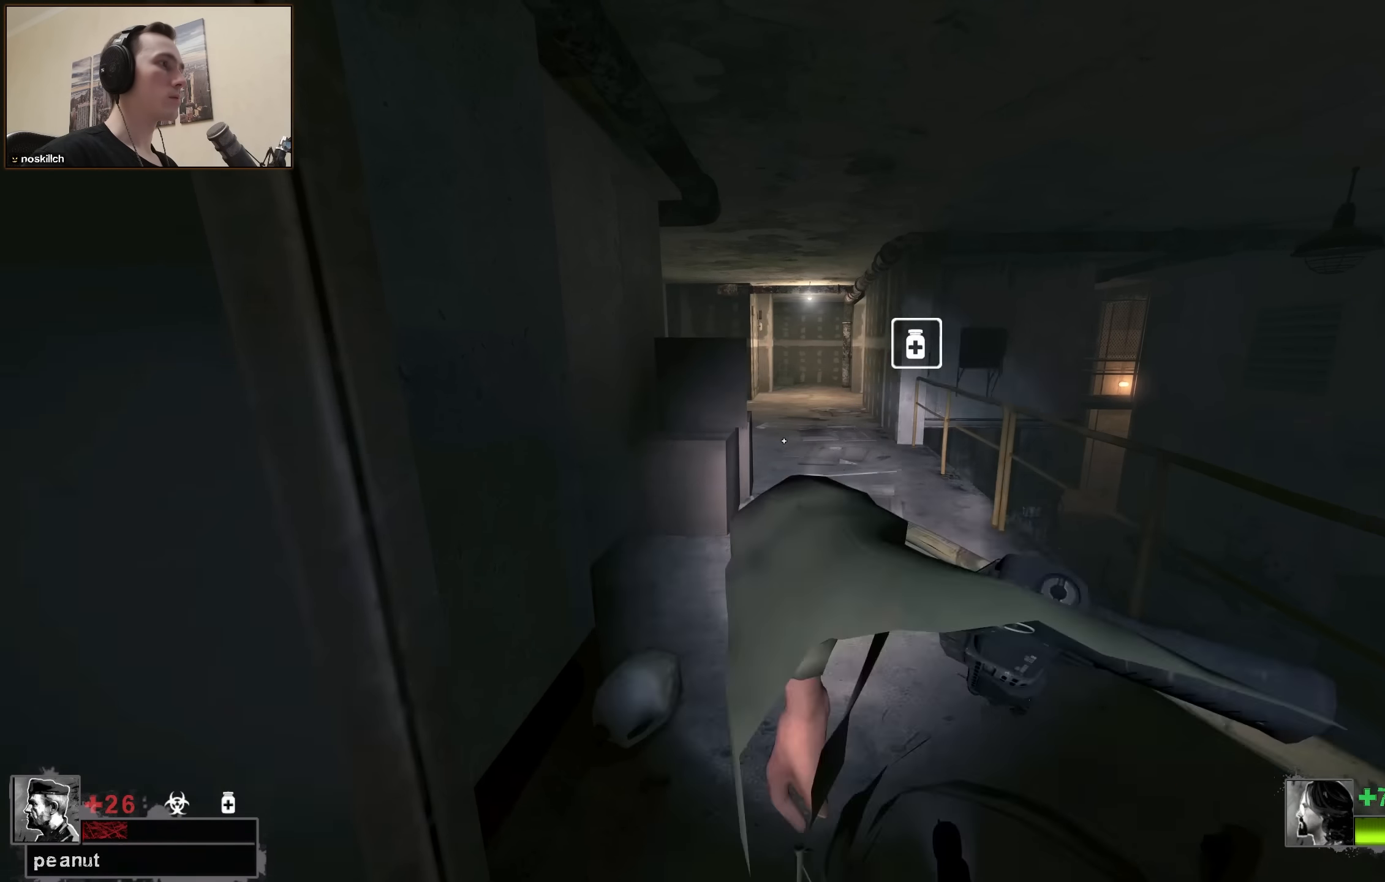
{"keys": [], "events": [[33, "q", "up"], [116, "q", "down"], [216, "q", "up"]]}
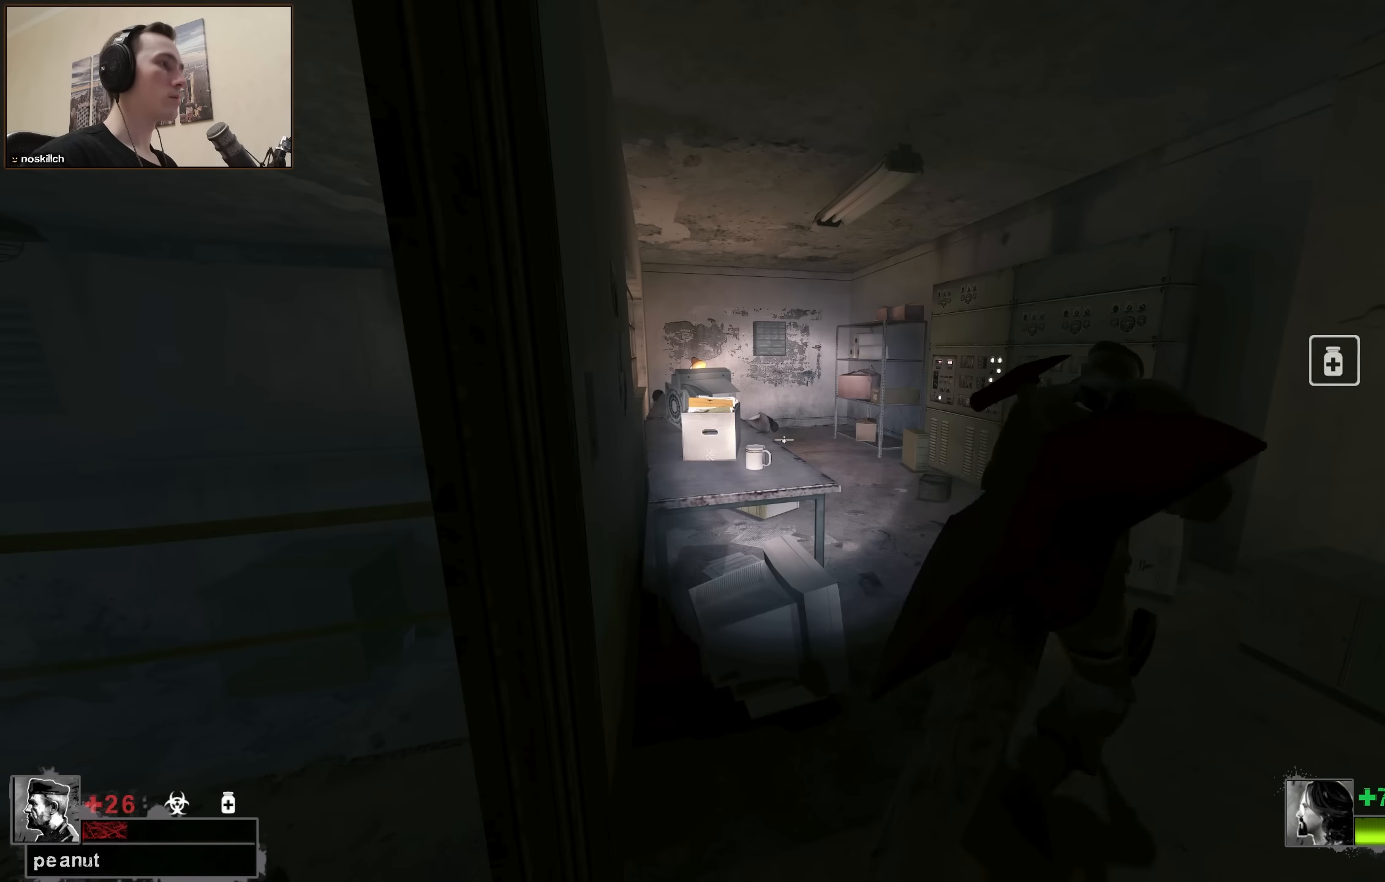
{"keys": [], "events": []}
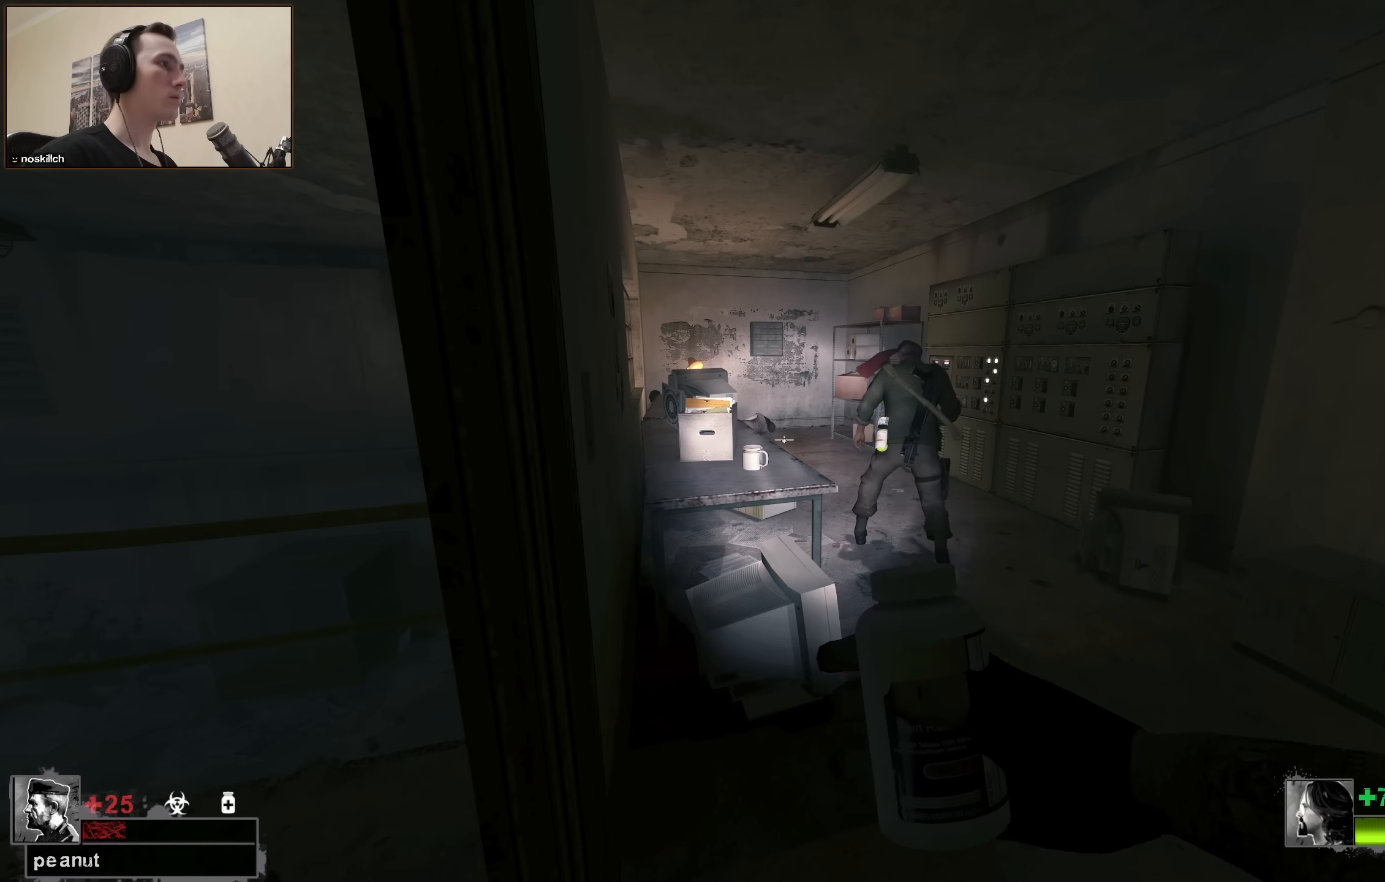
{"keys": [], "events": []}
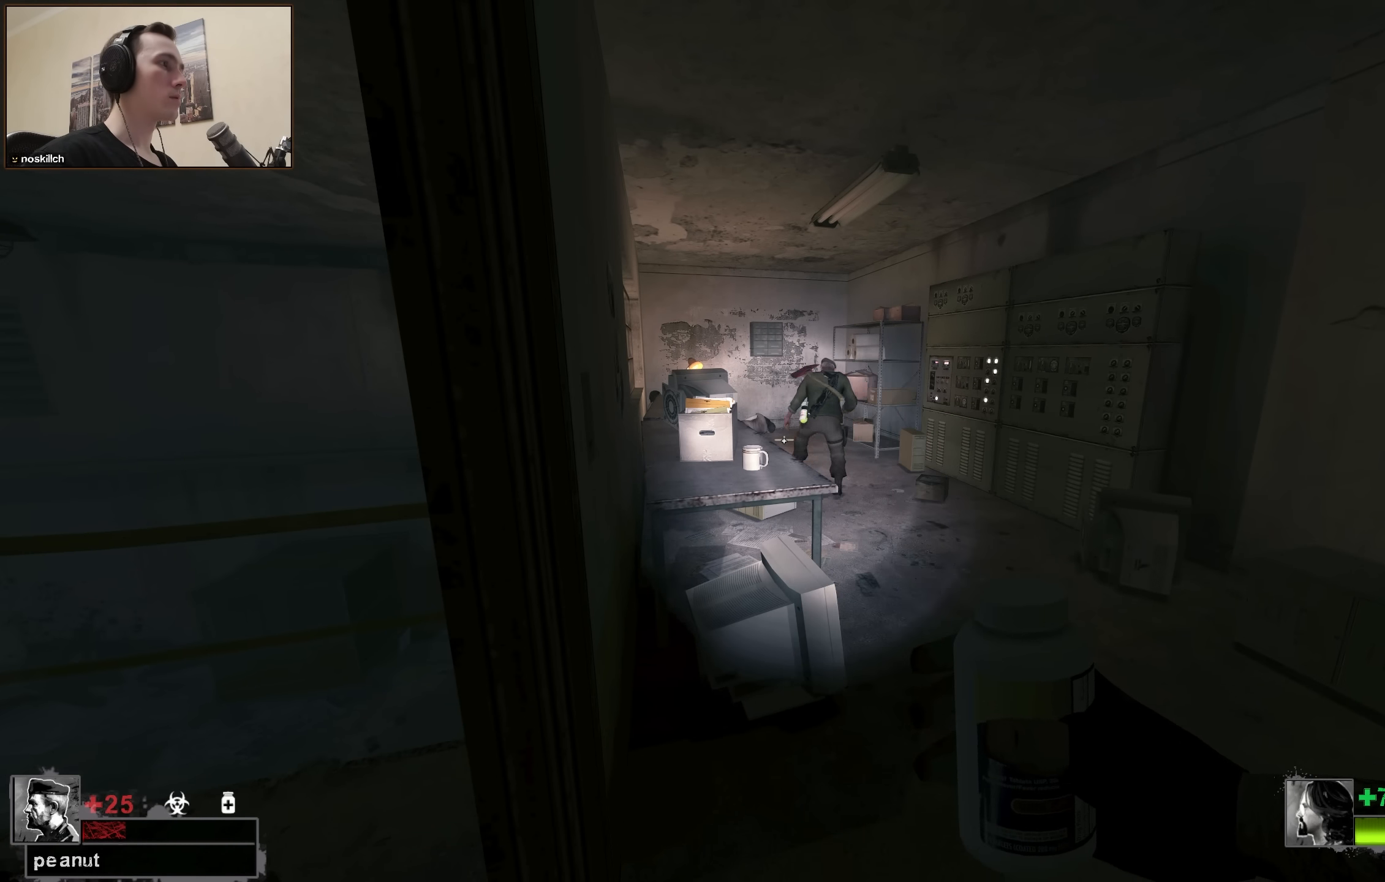
{"keys": ["d", "w"], "events": [[316, "d", "down"], [366, "w", "down"]]}
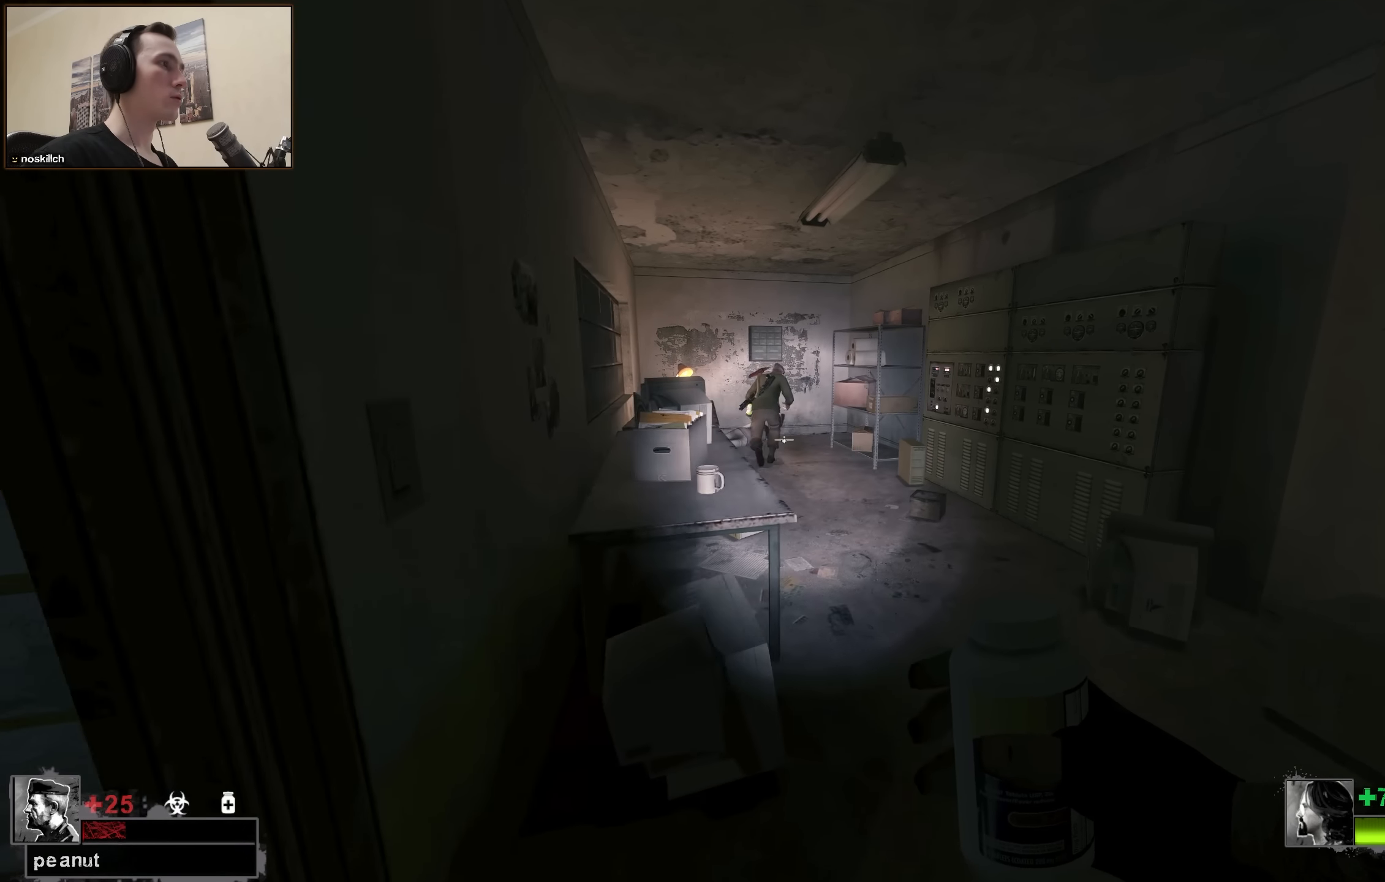
{"keys": [], "events": [[133, "w", "up"], [283, "d", "up"], [333, "a", "down"], [433, "a", "up"]]}
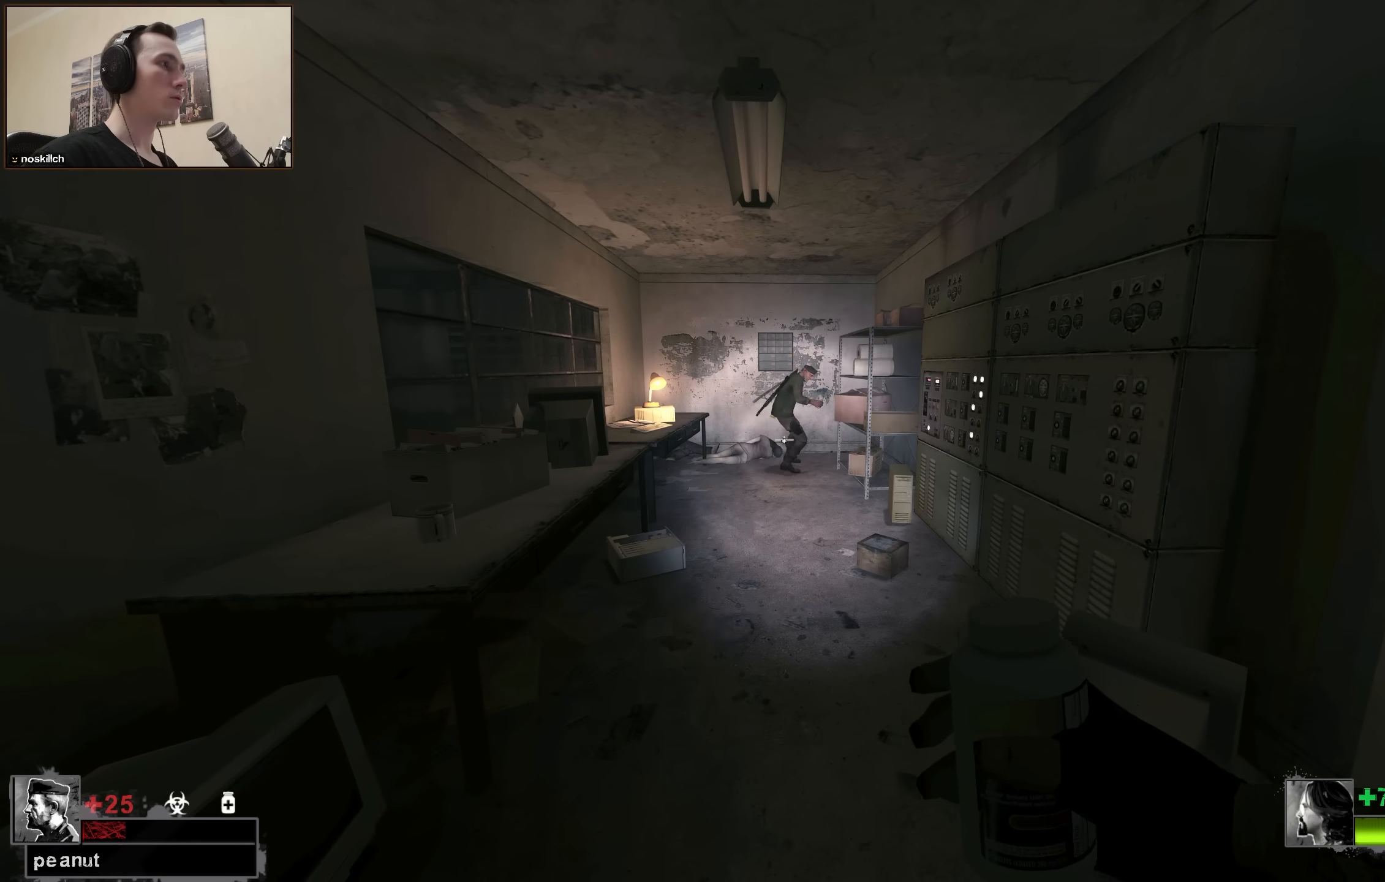
{"keys": ["w"], "events": [[384, "w", "down"]]}
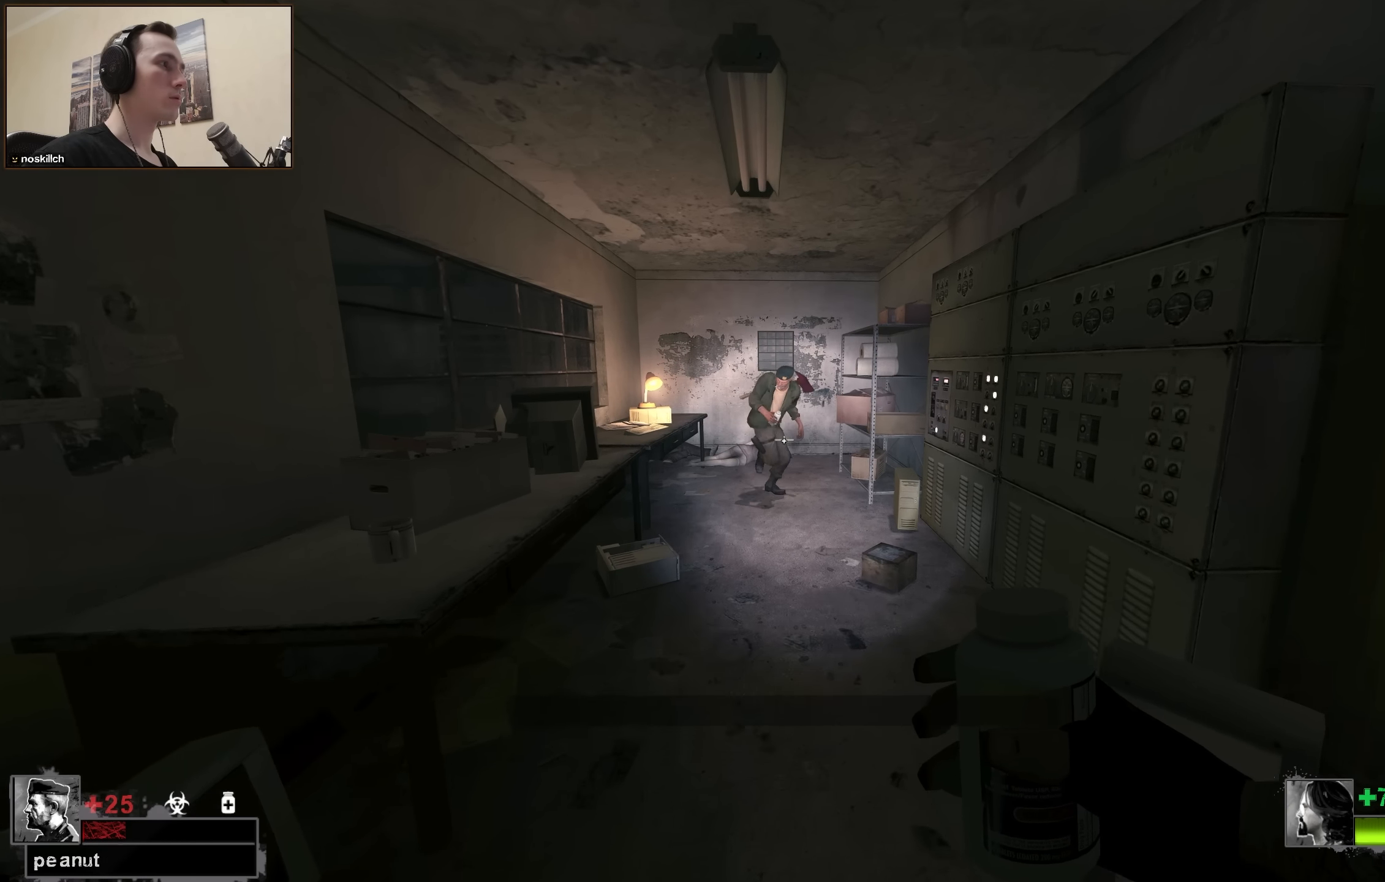
{"keys": ["s"], "events": [[84, "w", "up"], [317, "s", "down"]]}
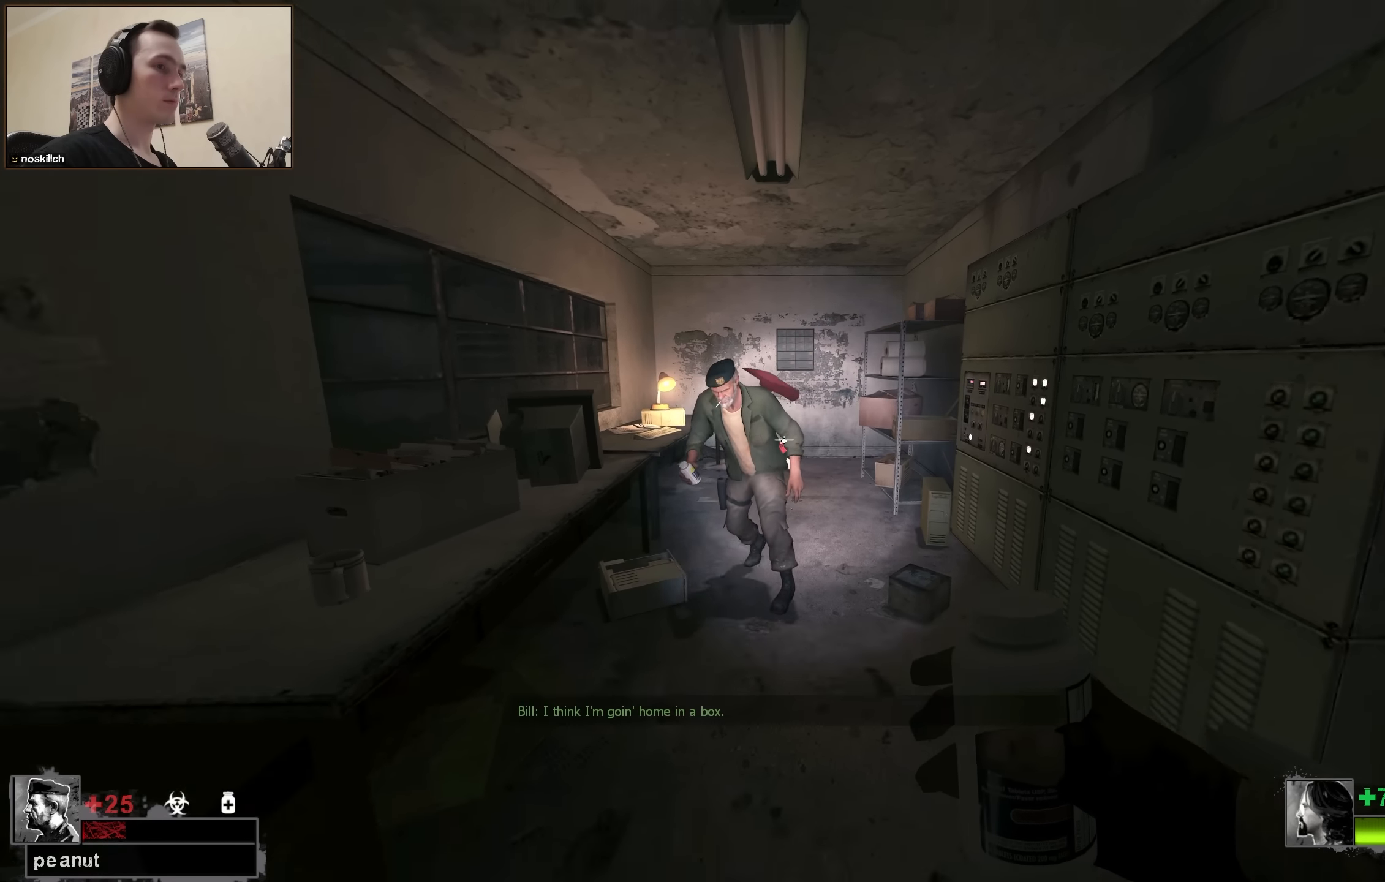
{"keys": [], "events": [[100, "a", "down"], [184, "a", "up"], [184, "s", "up"]]}
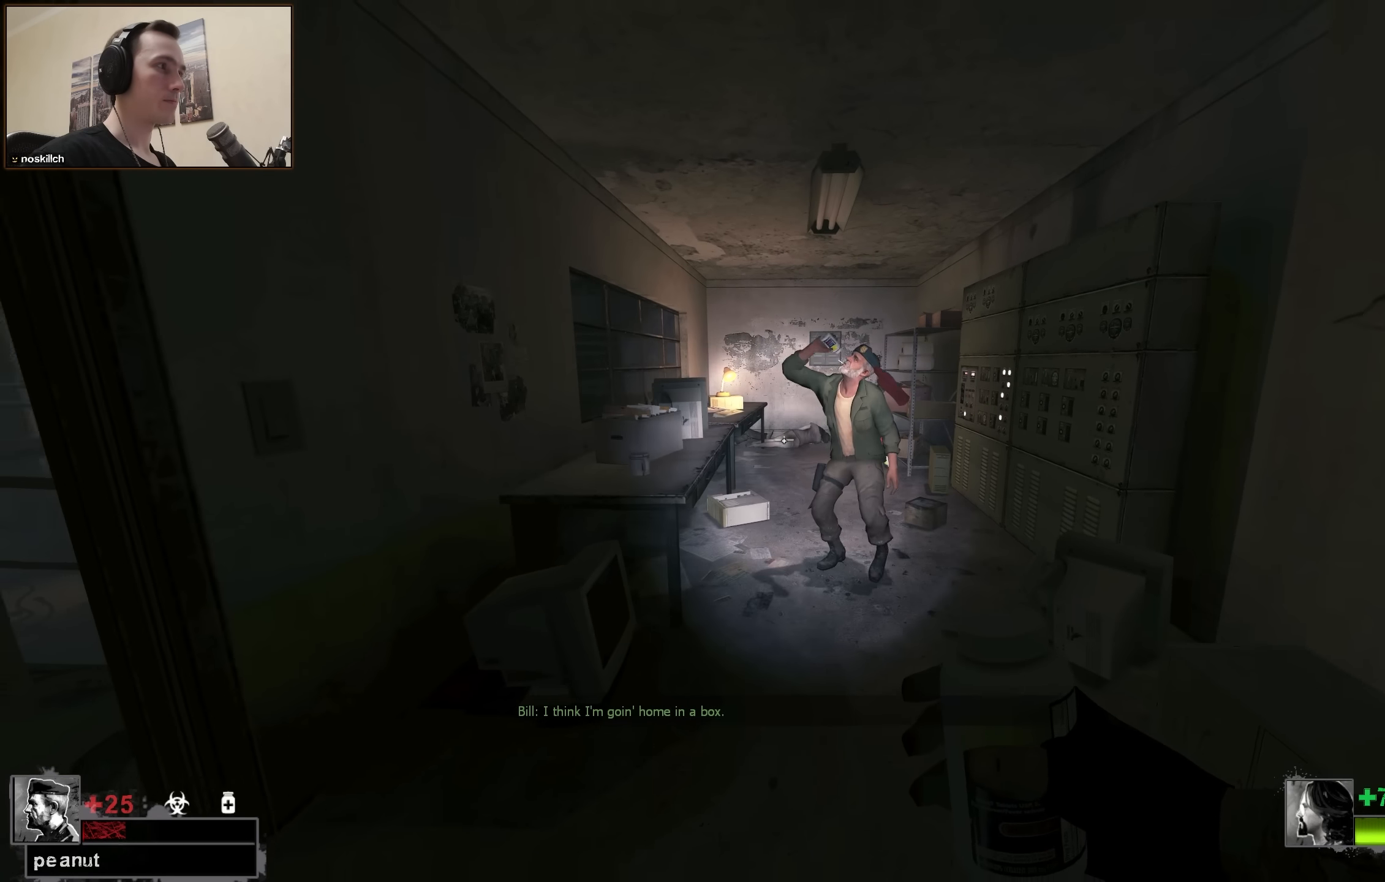
{"keys": ["w"], "events": [[100, "a", "down"], [250, "w", "down"], [434, "a", "up"]]}
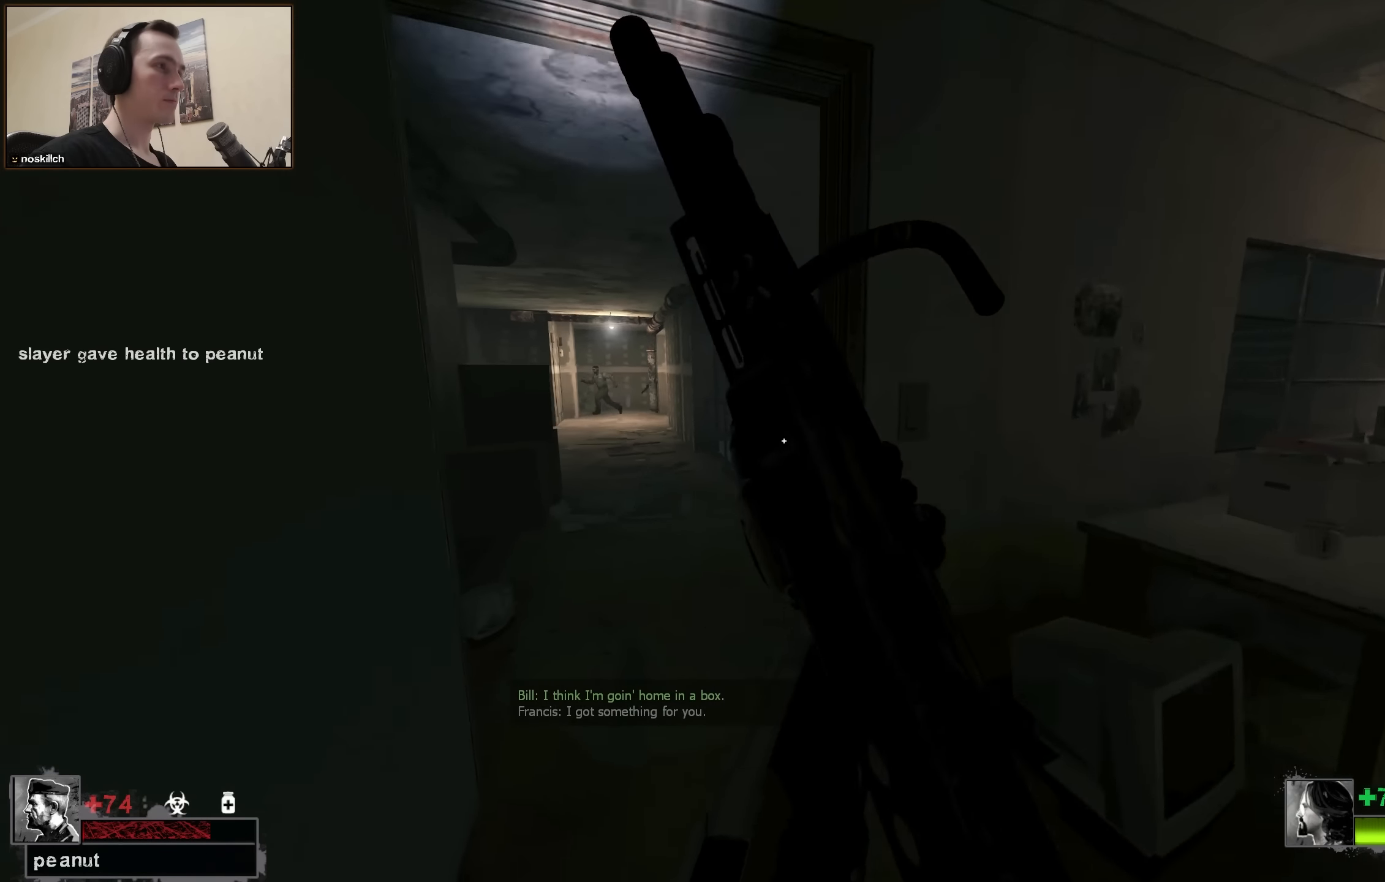
{"keys": ["w"], "events": [[84, "a", "down"], [367, "a", "up"]]}
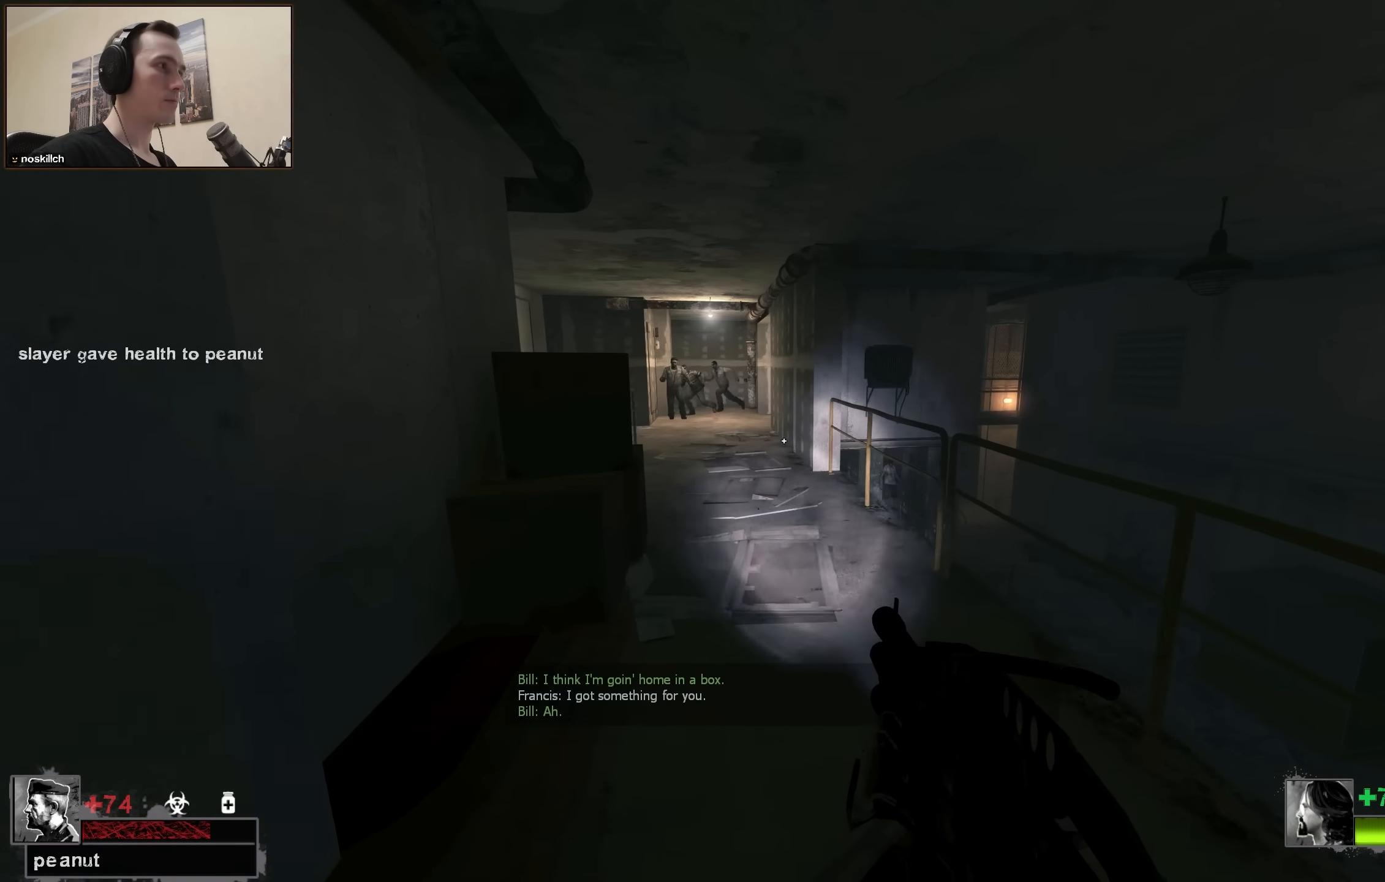
{"keys": ["w"], "events": [[100, "d", "down"], [234, "d", "up"]]}
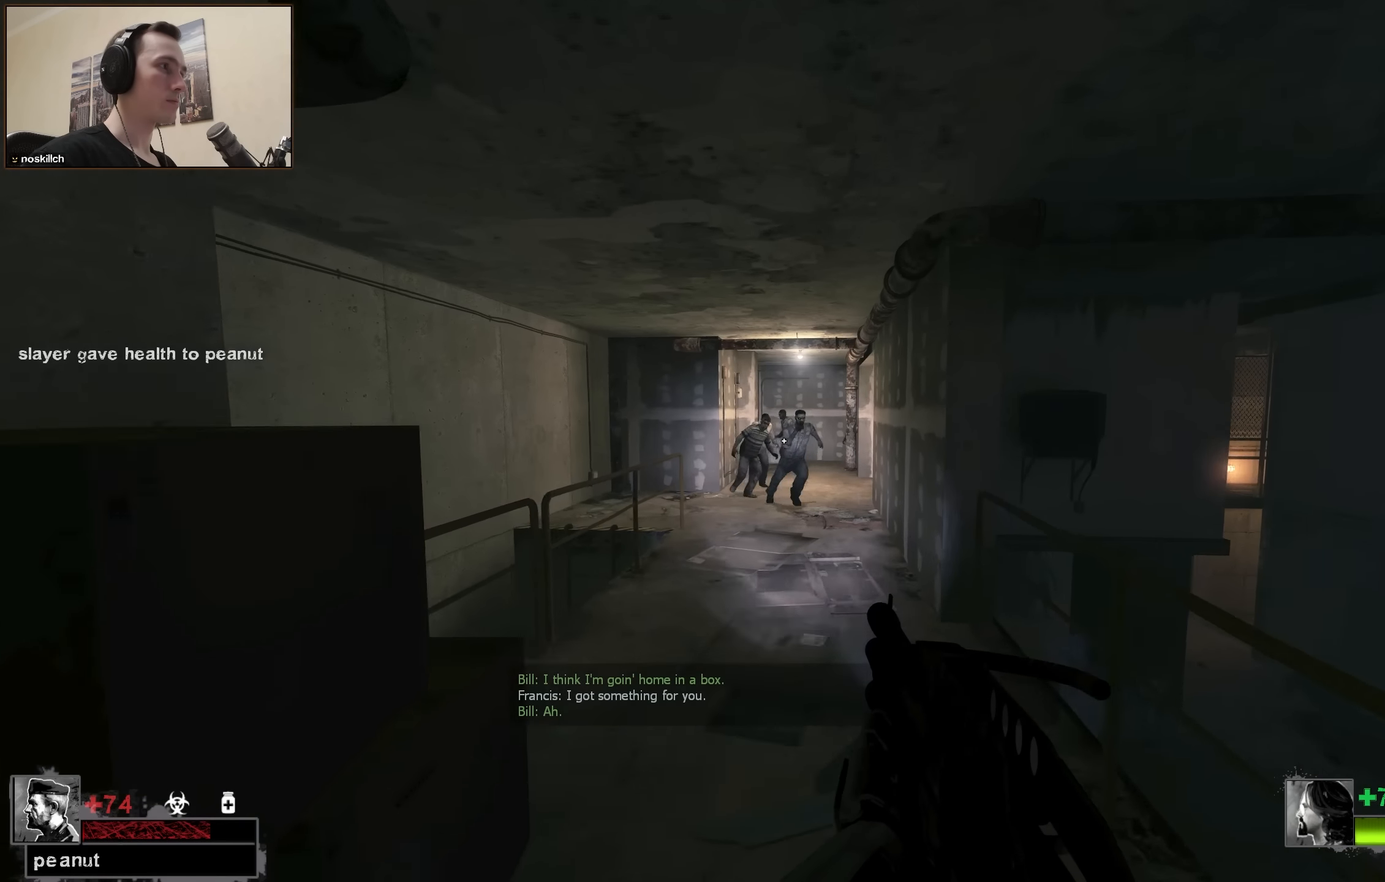
{"keys": ["w"], "events": []}
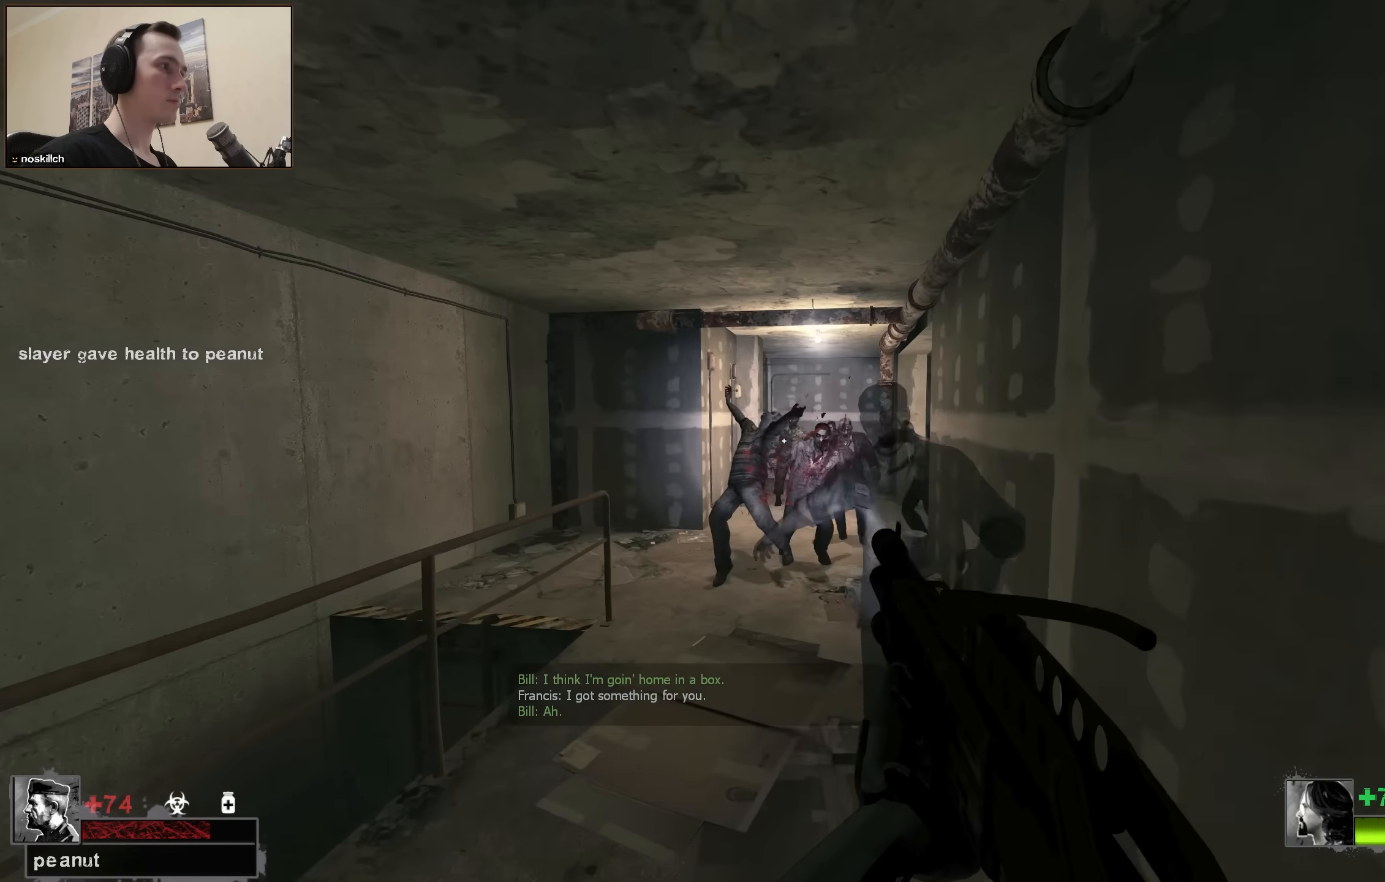
{"keys": [], "events": [[117, "w", "up"]]}
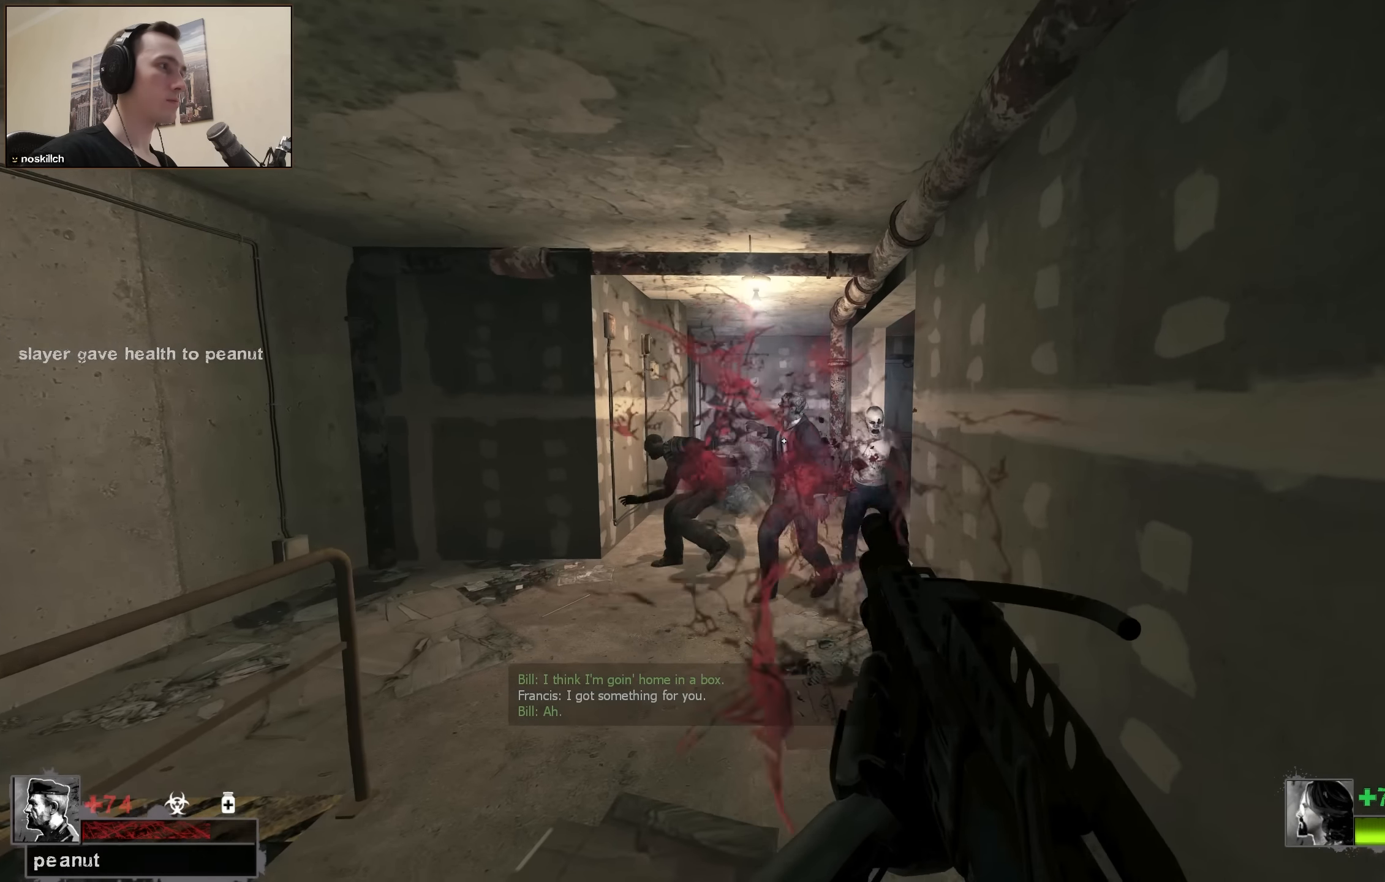
{"keys": ["w"], "events": [[234, "a", "down"], [334, "w", "down"], [467, "a", "up"]]}
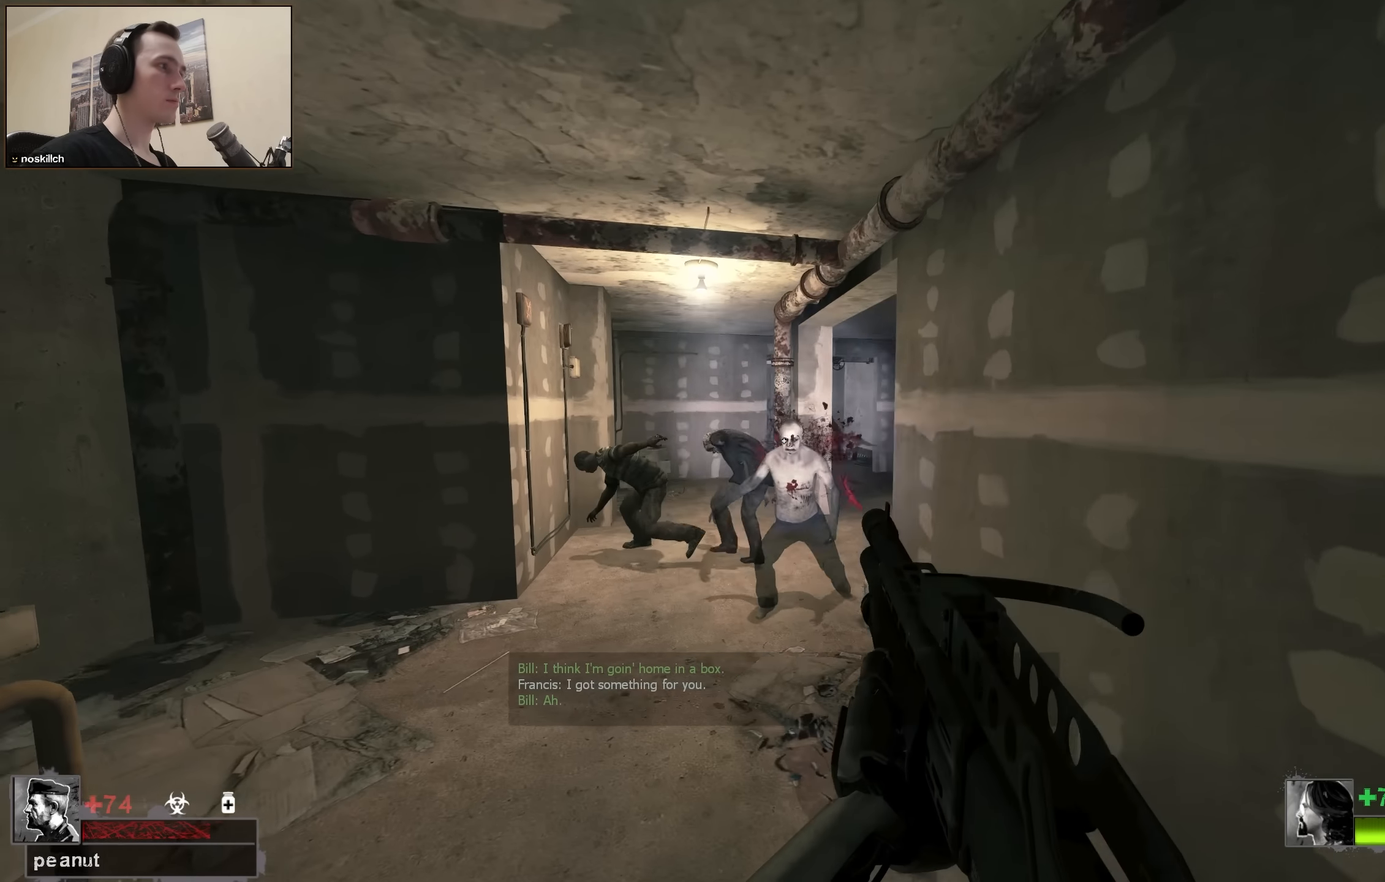
{"keys": [], "events": [[167, "a", "down"], [384, "a", "up"], [484, "w", "up"]]}
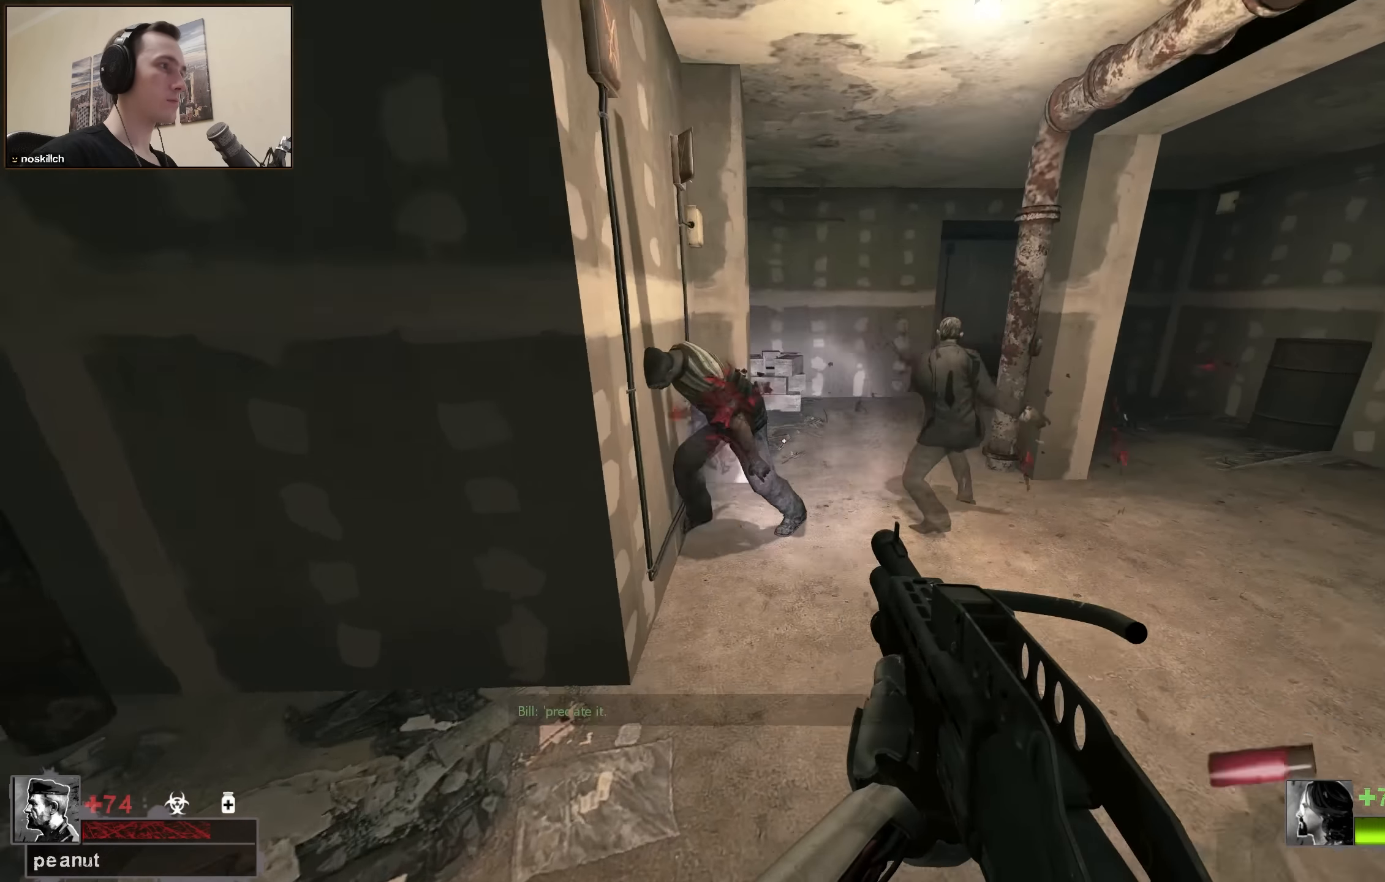
{"keys": ["w"], "events": [[34, "d", "down"], [134, "w", "down"], [167, "d", "up"]]}
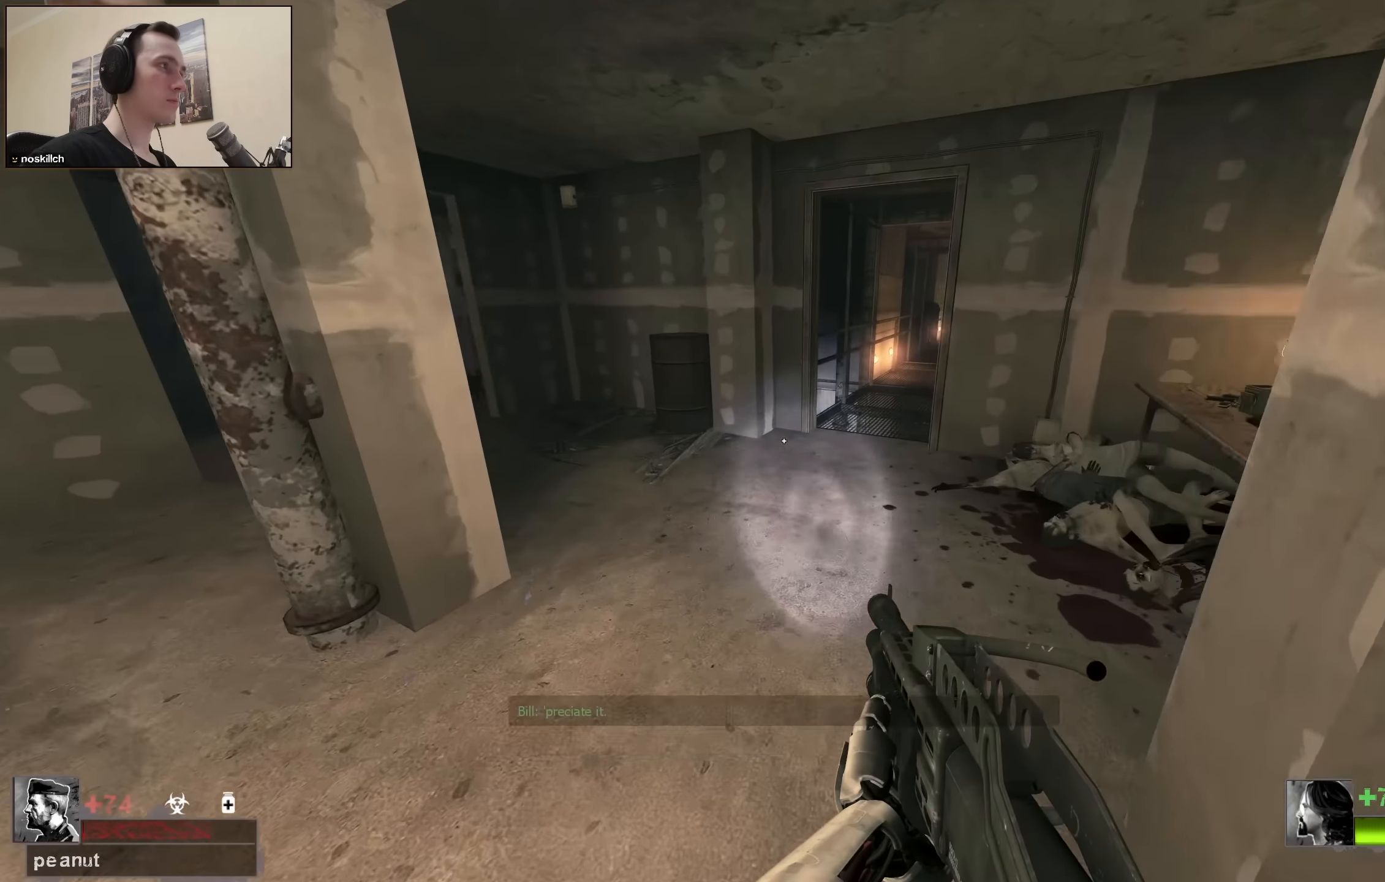
{"keys": [], "events": [[134, "d", "down"], [234, "d", "up"], [284, "a", "down"], [467, "a", "up"], [467, "w", "up"]]}
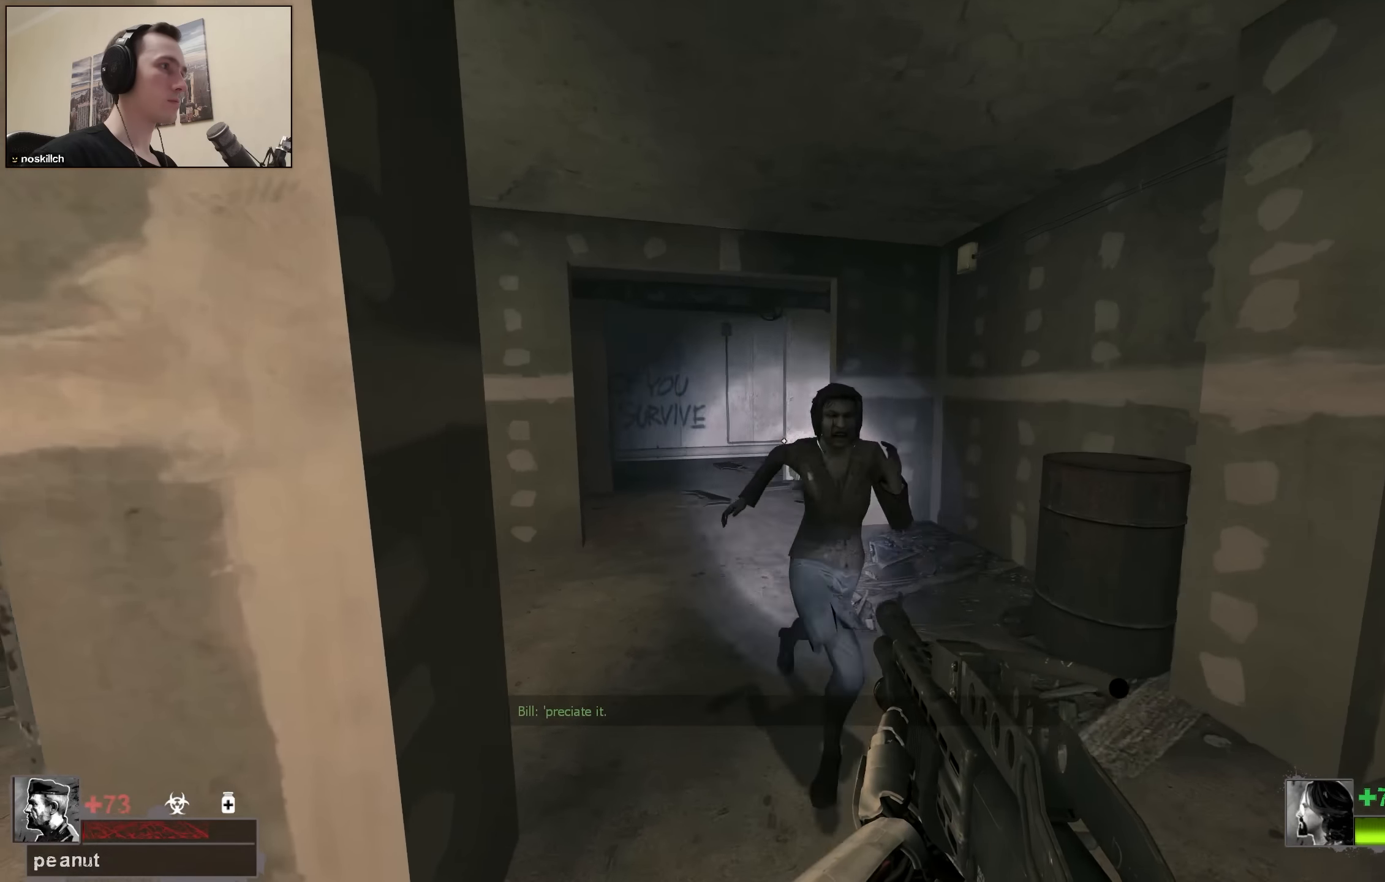
{"keys": ["w"], "events": [[117, "s", "down"], [167, "r", "down"], [167, "s", "up"], [250, "r", "up"], [300, "w", "down"]]}